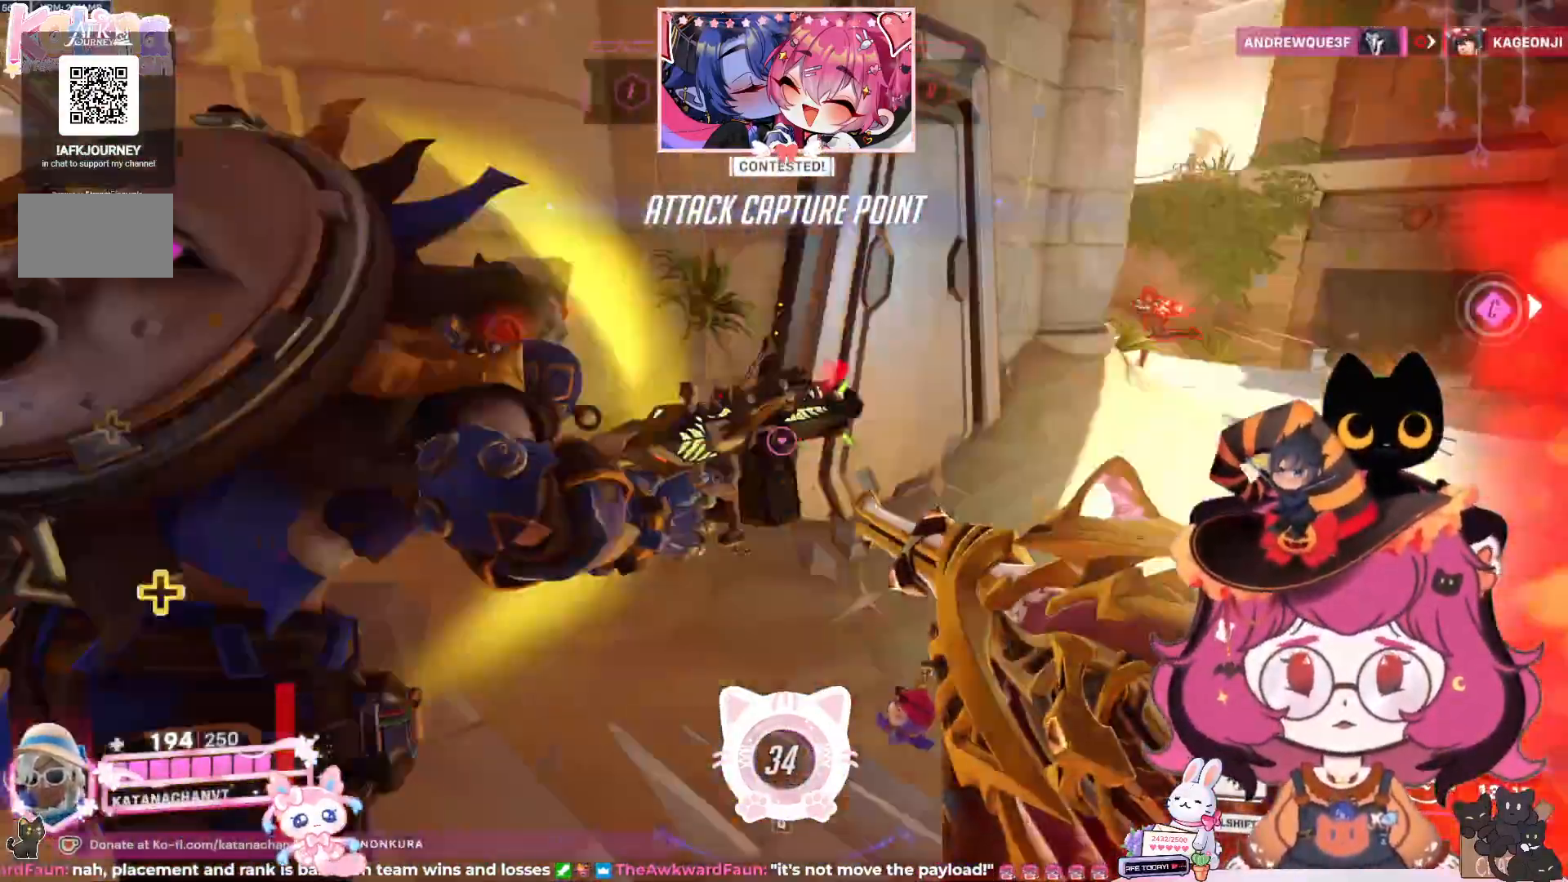
Gameplay with keyboard and mouse; each line is a JSON object with the keys and mouse buttons held at the frame after it. "events" lists presses ("down") and releases ("up") of "a", "ctrl", "d", "e", "q", "s", "shift", "space", "w", "mouse_left", "mouse_wheel", "mouse_right", "mouse_mb4" and "mouse_mb5" between this image and that frame as [ms after this image, input, new state], when the widget could be followed in between. "mouse_left", "mouse_wheel", "mouse_right", "mouse_mb4", "mouse_mb5" = the "left", "wheel", "right", "mb4", "mb5" buttons of the "mouse" list. No other keys are recorded. "wheel" means that the mouse wheel is clicked or scrolled. Mouse movement is not recorded.
{"keys": ["a", "d", "s"], "mouse": [], "events": [[183, "s", "down"], [433, "d", "down"]]}
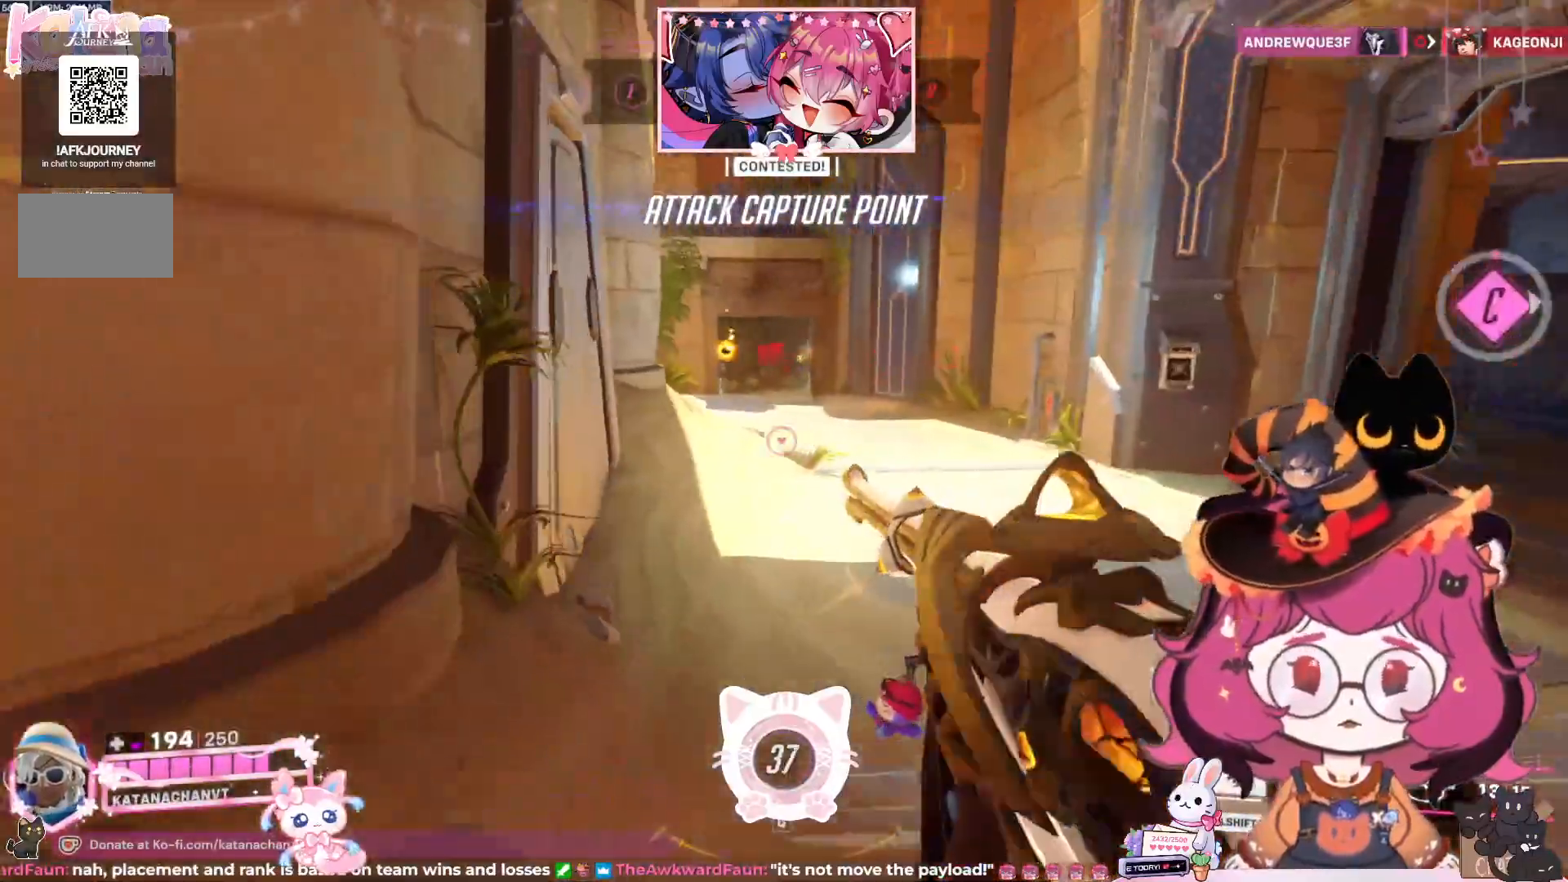
{"keys": ["a", "s"], "mouse": [], "events": [[83, "space", "down"], [217, "space", "up"], [483, "d", "up"]]}
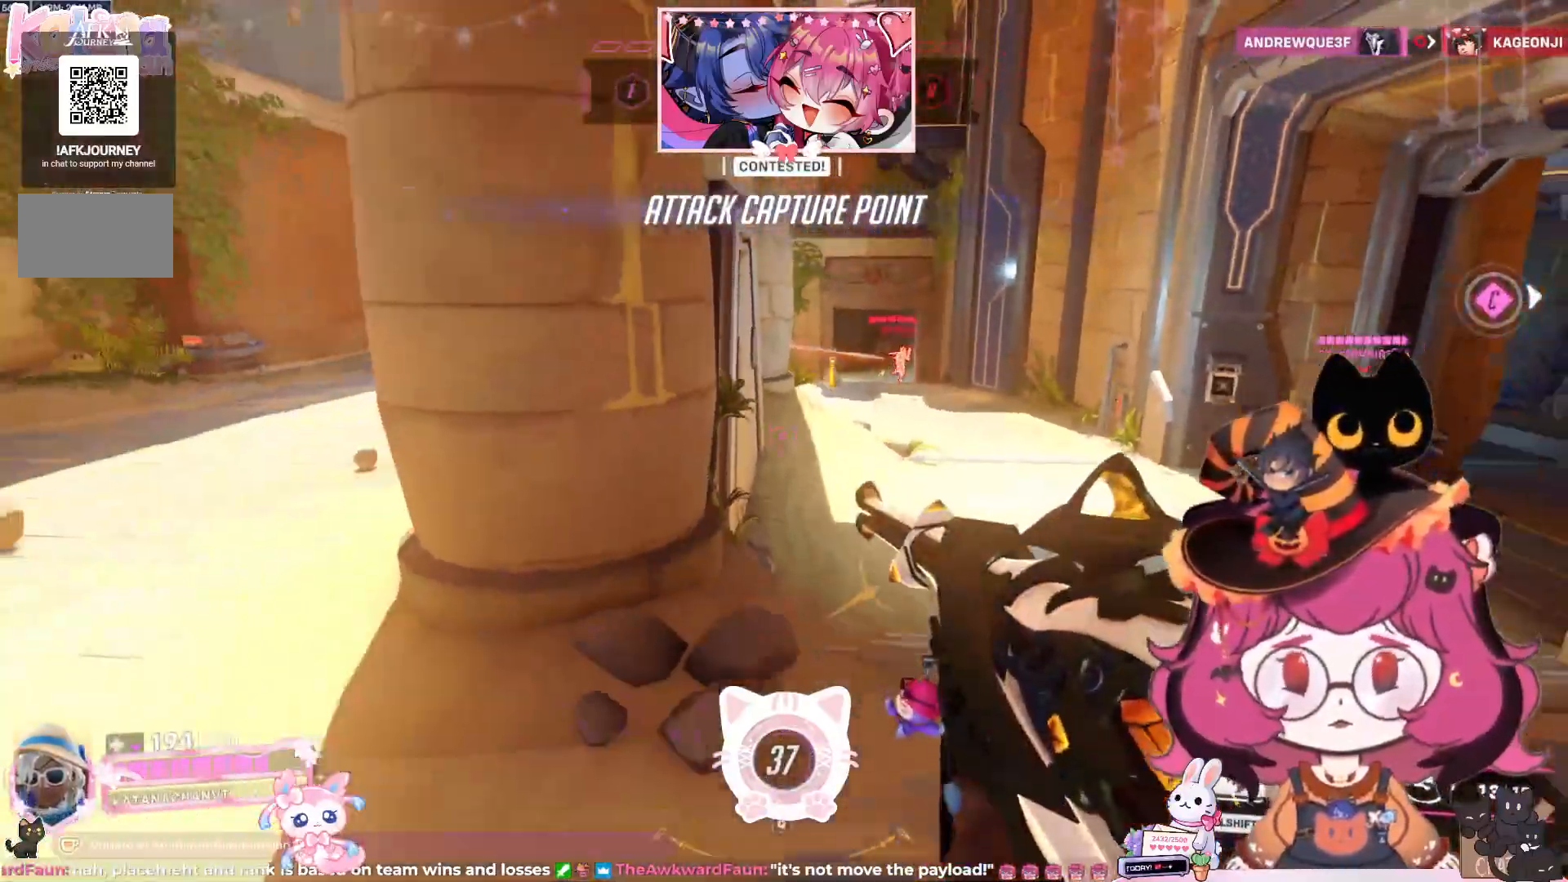
{"keys": ["d", "w"], "mouse": ["left"], "events": [[67, "s", "up"], [267, "w", "down"], [350, "d", "down"], [400, "a", "up"], [450, "mouse_left", "down"]]}
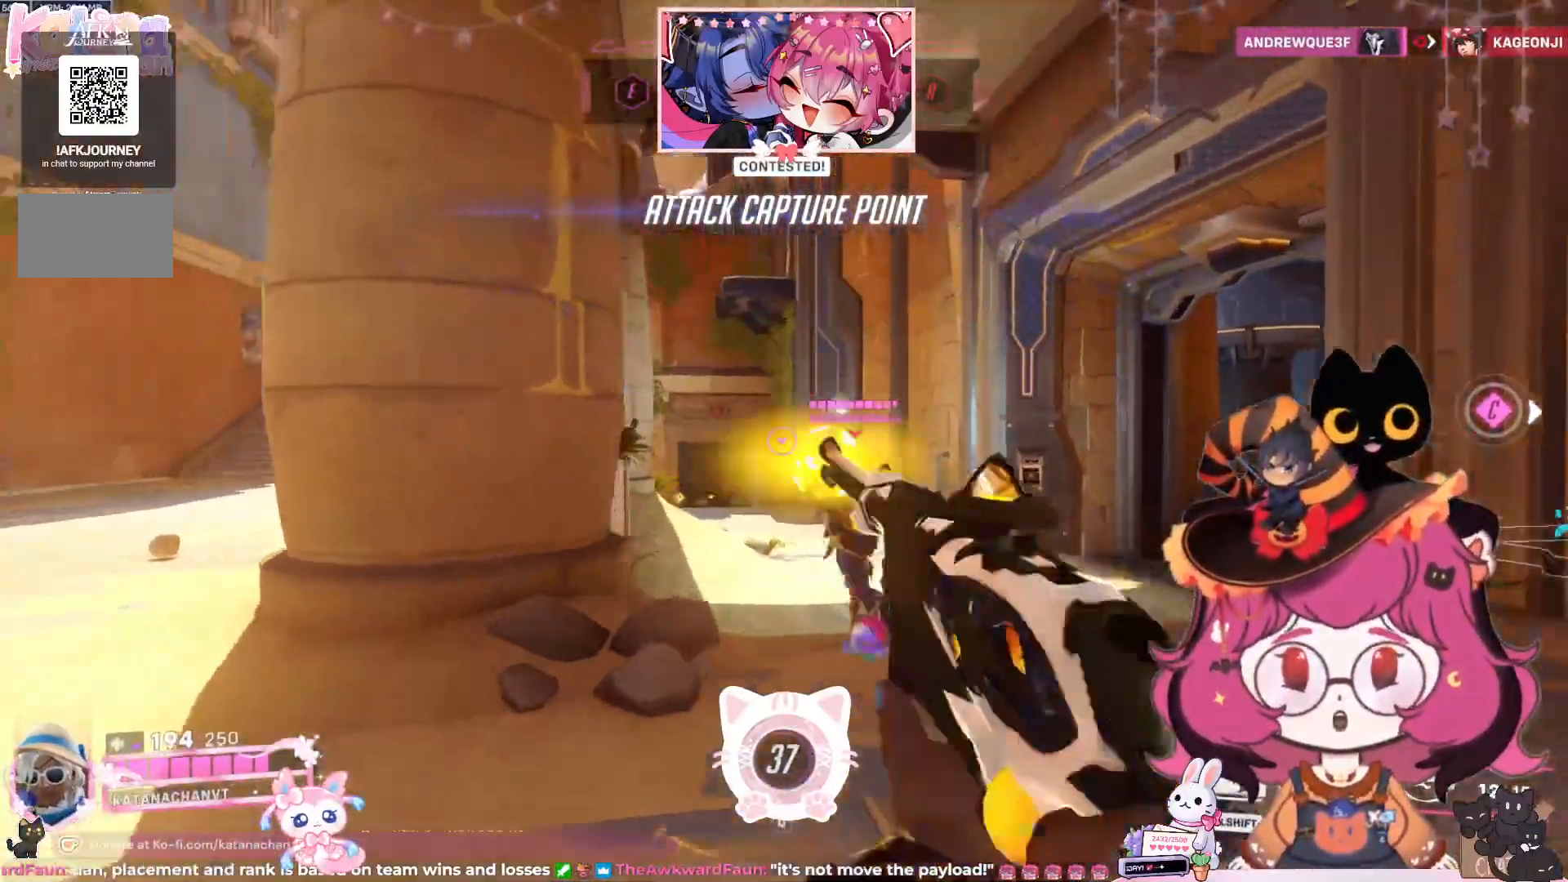
{"keys": ["a", "d"], "mouse": ["left"], "events": [[317, "a", "down"], [367, "w", "up"], [383, "d", "up"], [500, "d", "down"]]}
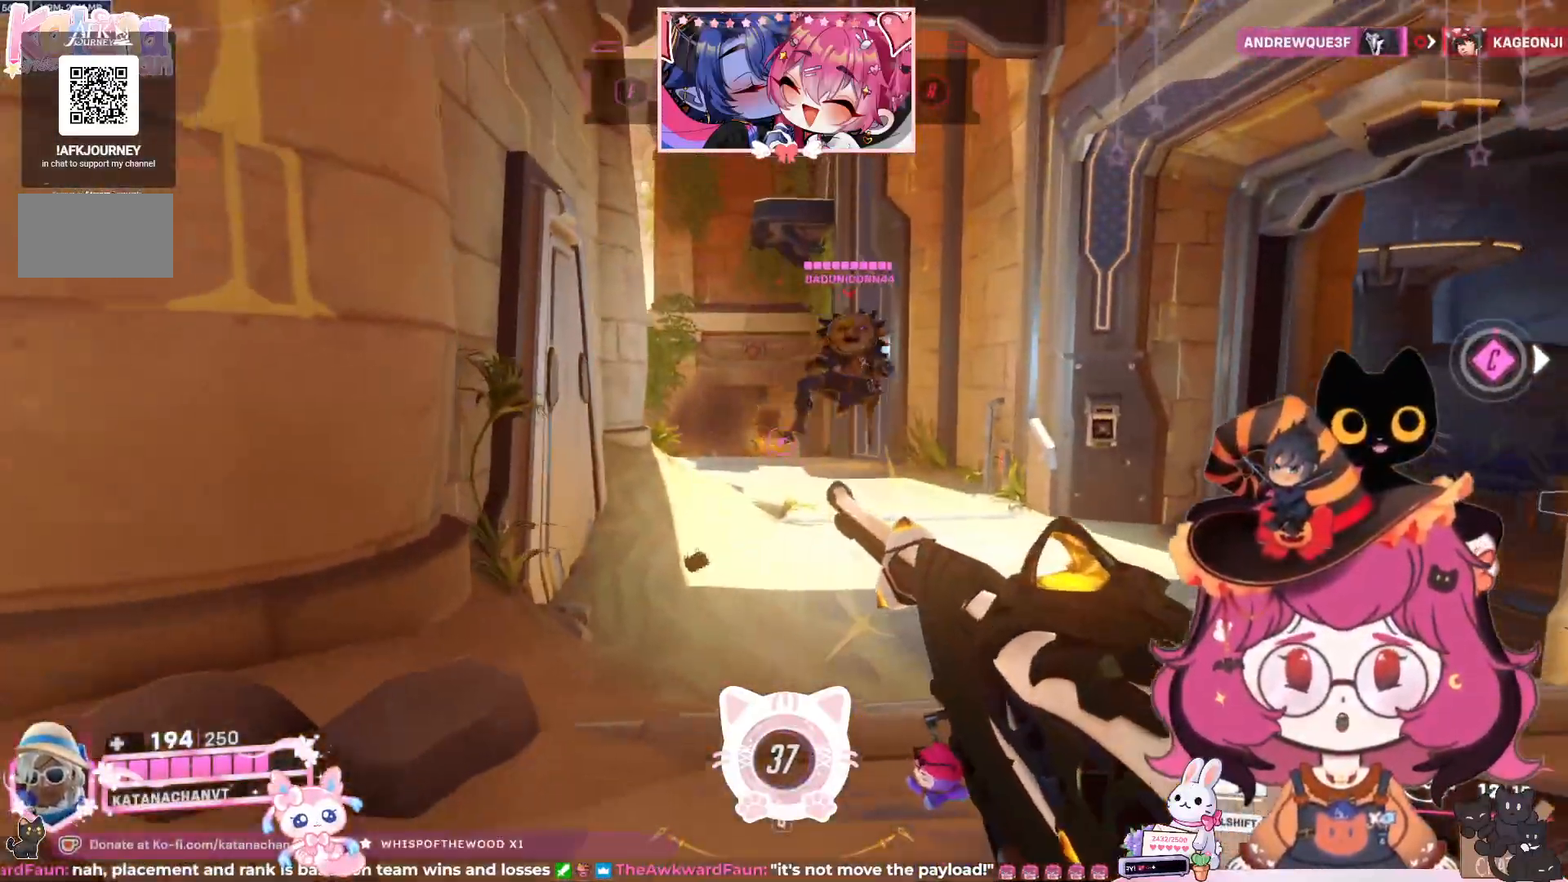
{"keys": ["d"], "mouse": ["left"], "events": [[17, "a", "up"], [267, "w", "down"], [467, "w", "up"]]}
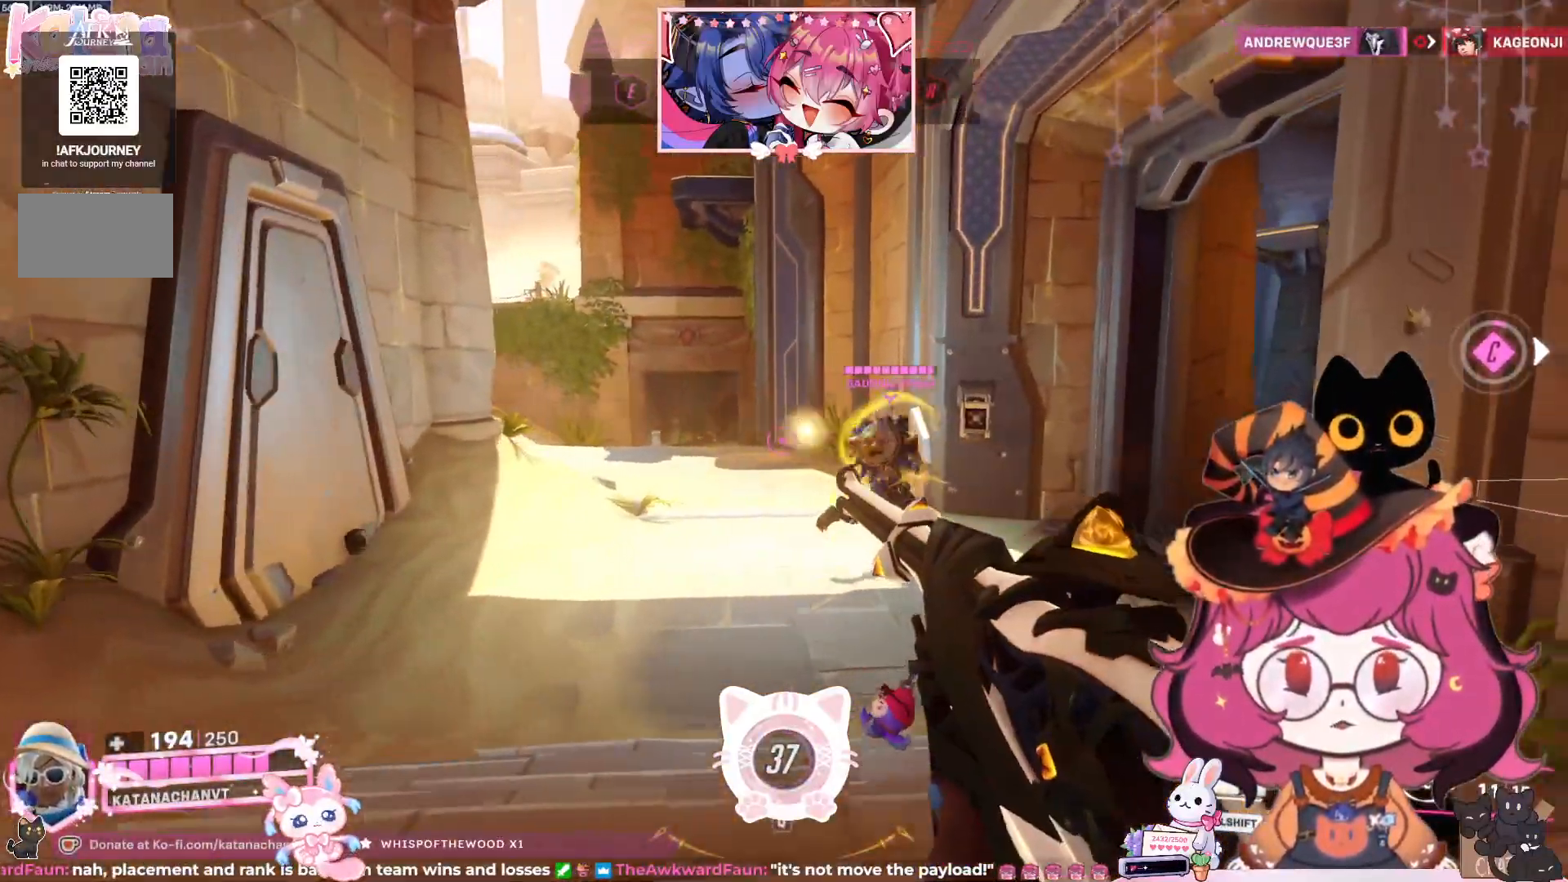
{"keys": ["a", "space", "w"], "mouse": []}
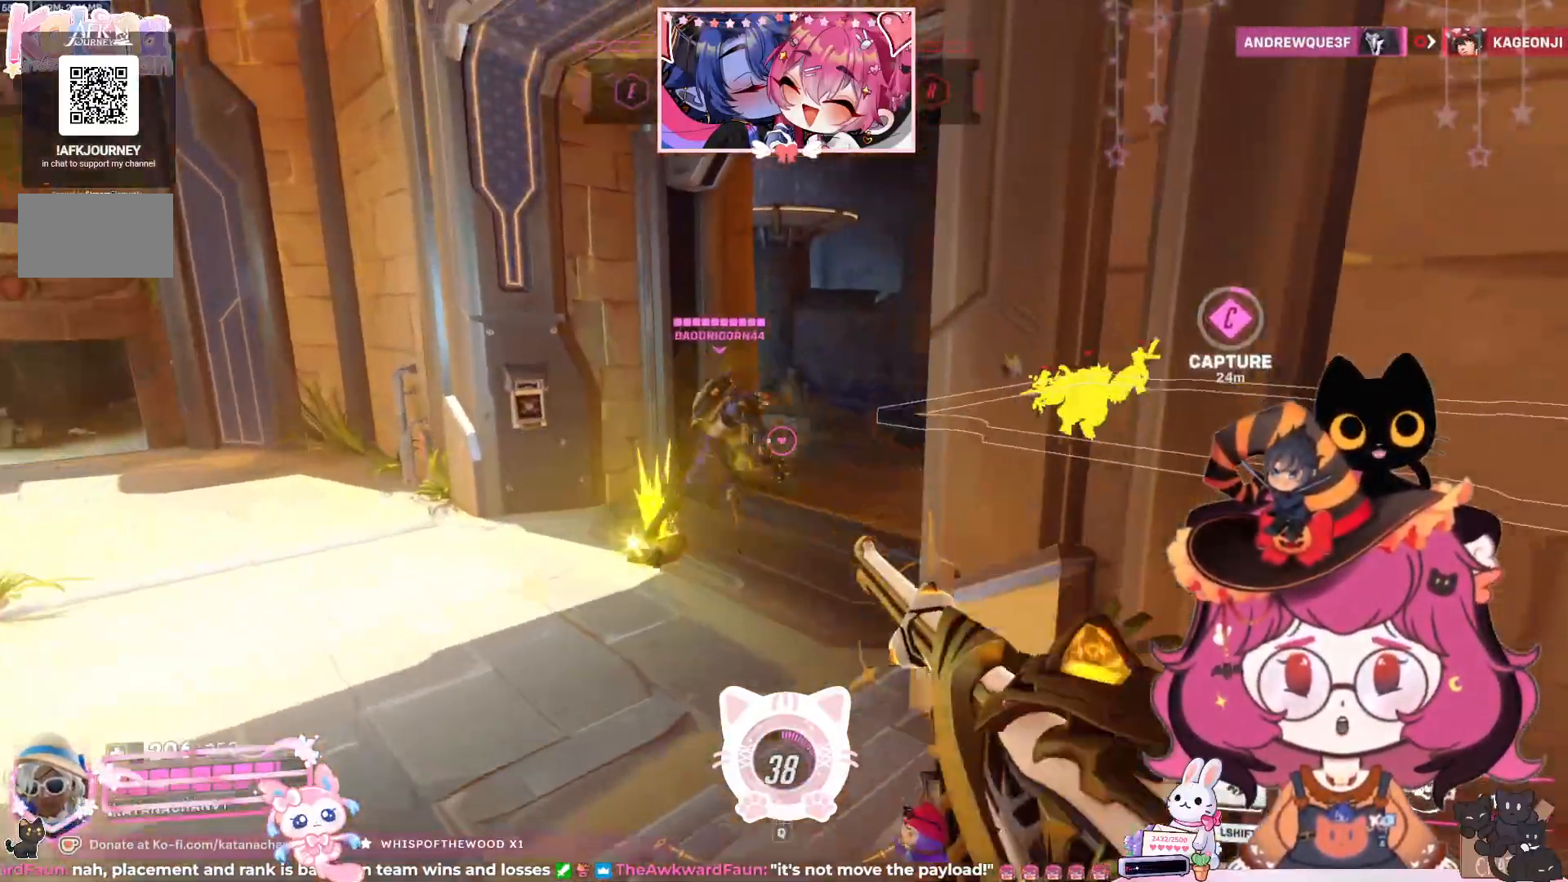
{"keys": ["w"], "mouse": [], "events": [[67, "space", "up"], [267, "a", "up"]]}
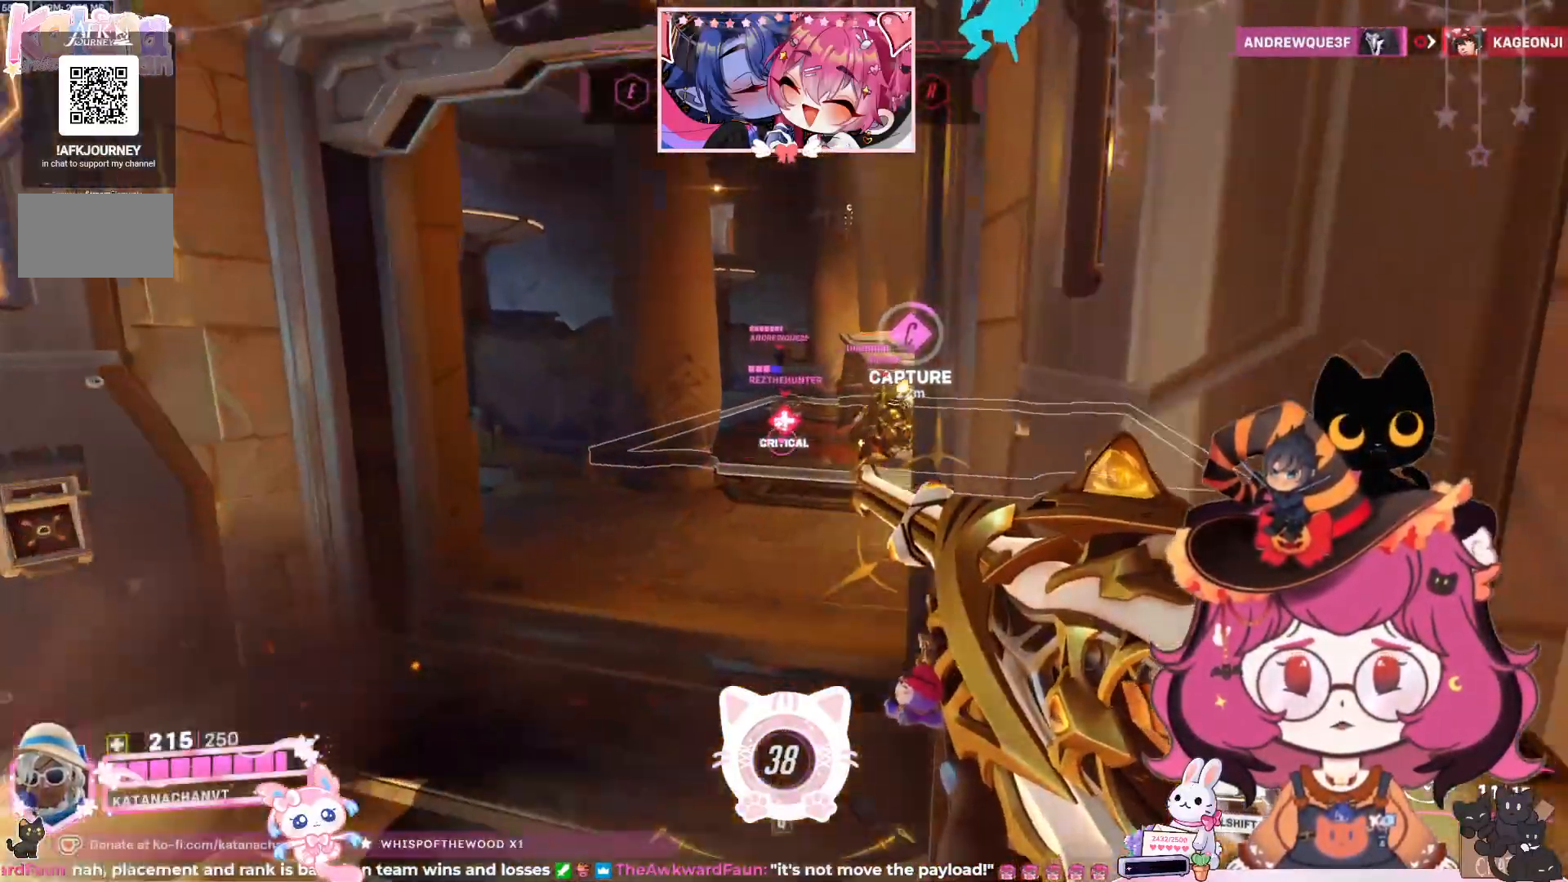
{"keys": ["d", "w"], "mouse": ["left"], "events": [[17, "mouse_left", "down"], [500, "d", "down"]]}
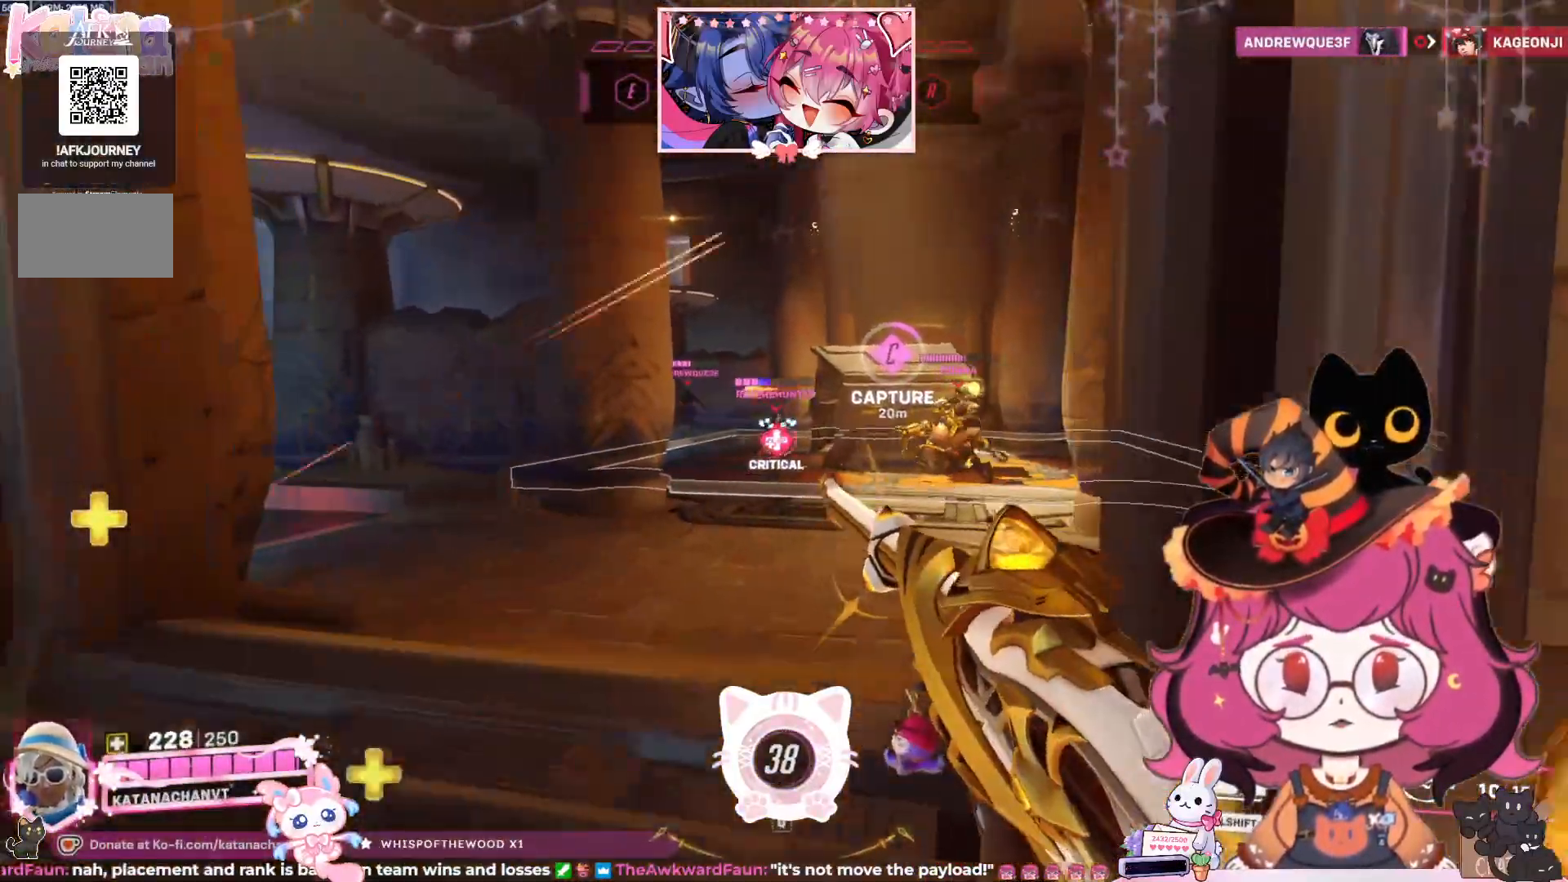
{"keys": ["w"], "mouse": ["left"], "events": [[117, "space", "down"], [150, "space", "up"], [183, "d", "up"]]}
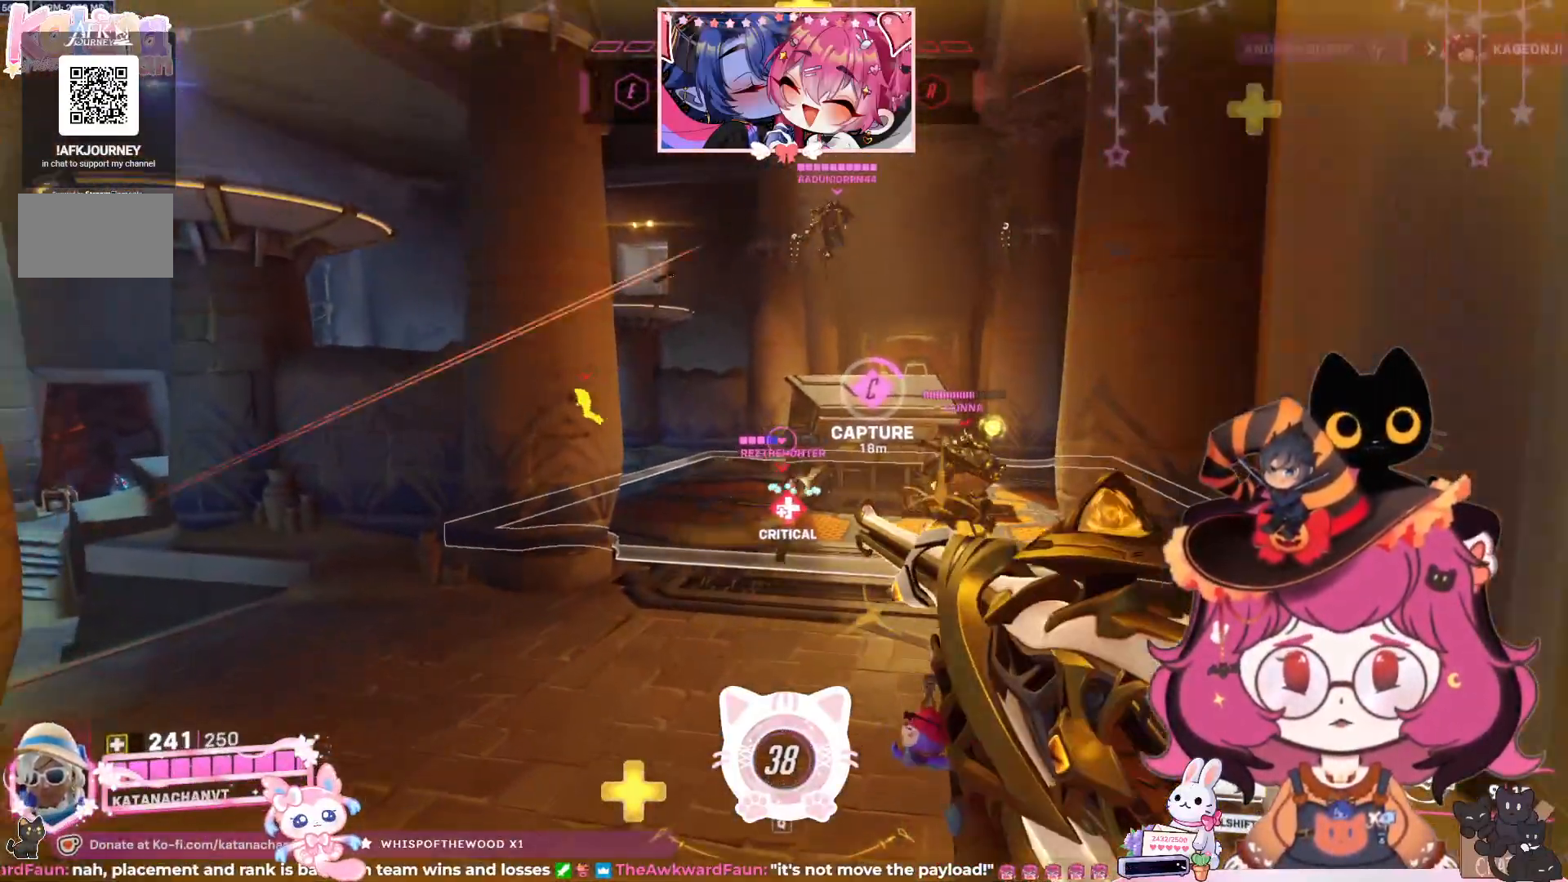
{"keys": ["d", "w"], "mouse": ["left"], "events": [[450, "d", "down"]]}
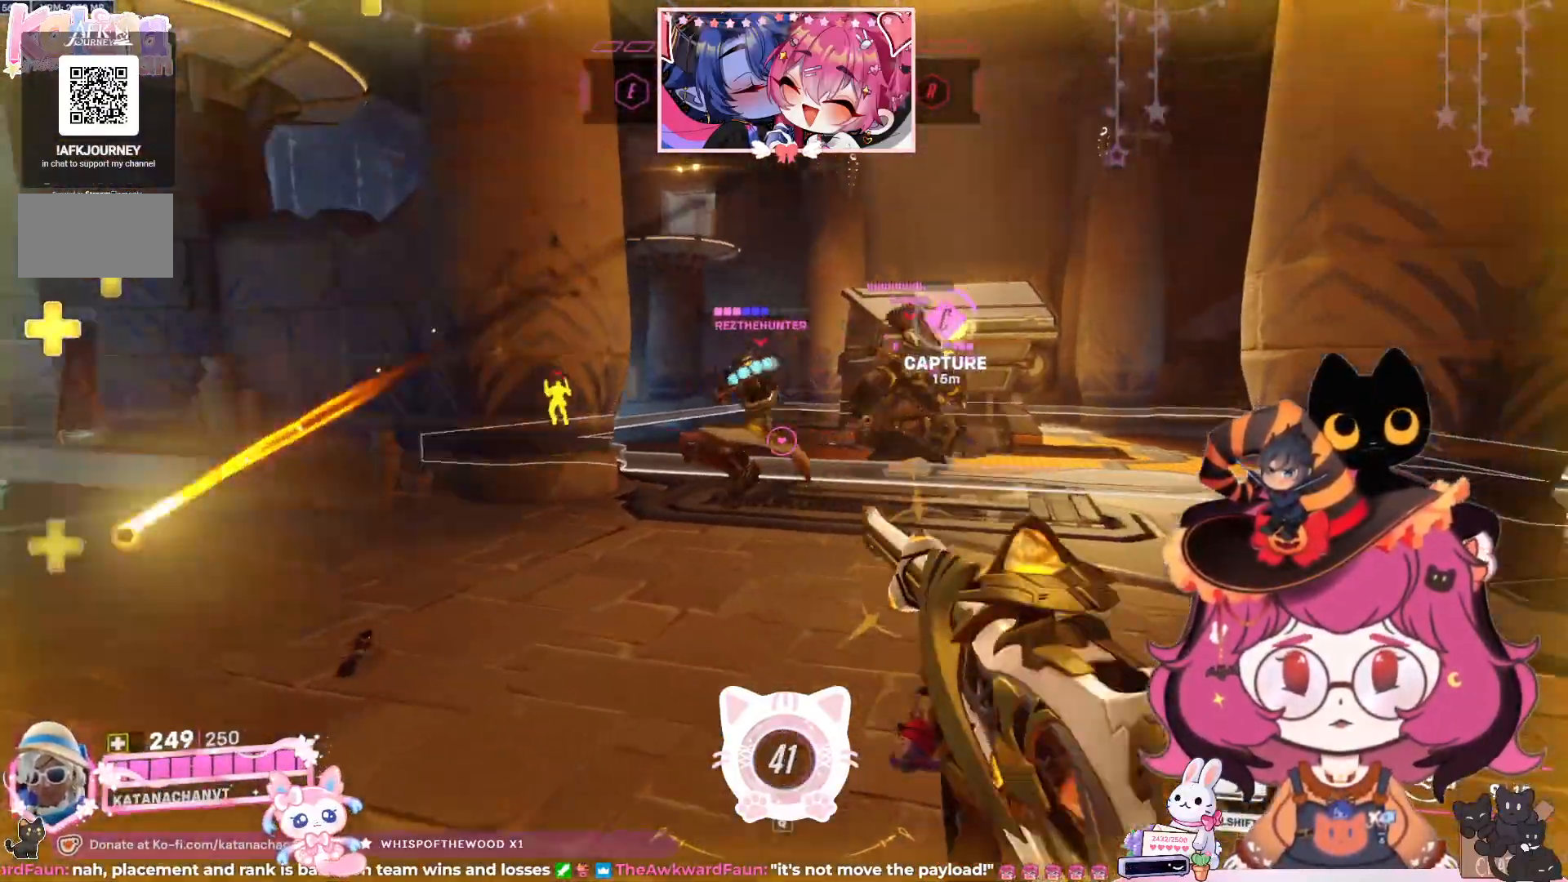
{"keys": ["d", "w"], "mouse": ["left"], "events": [[17, "space", "down"], [133, "space", "up"]]}
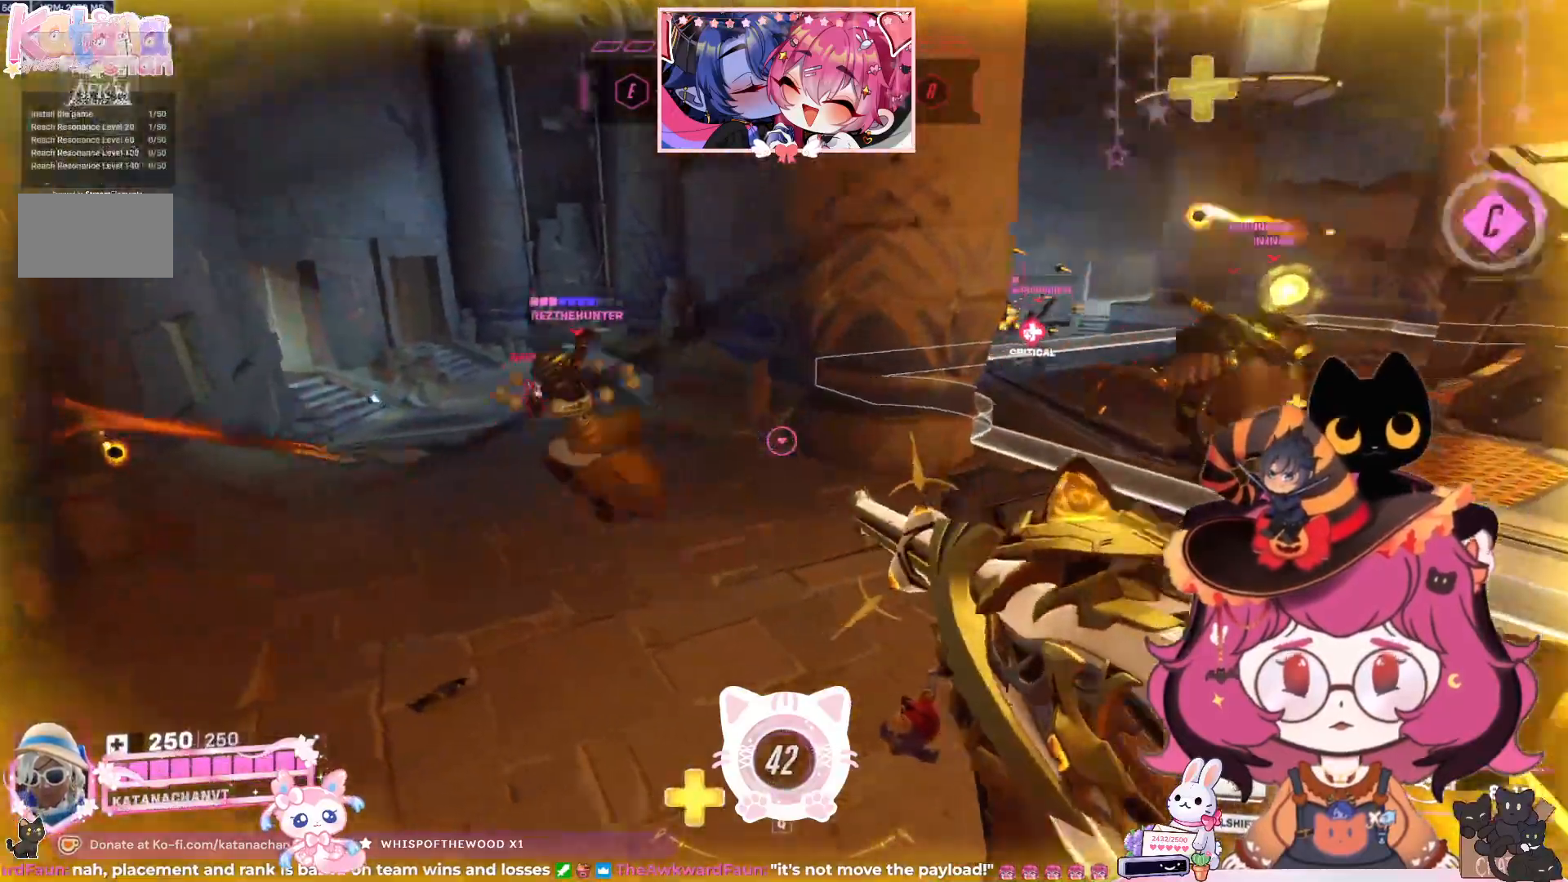
{"keys": ["d", "w"], "mouse": ["left"], "events": [[333, "space", "down"], [450, "space", "up"]]}
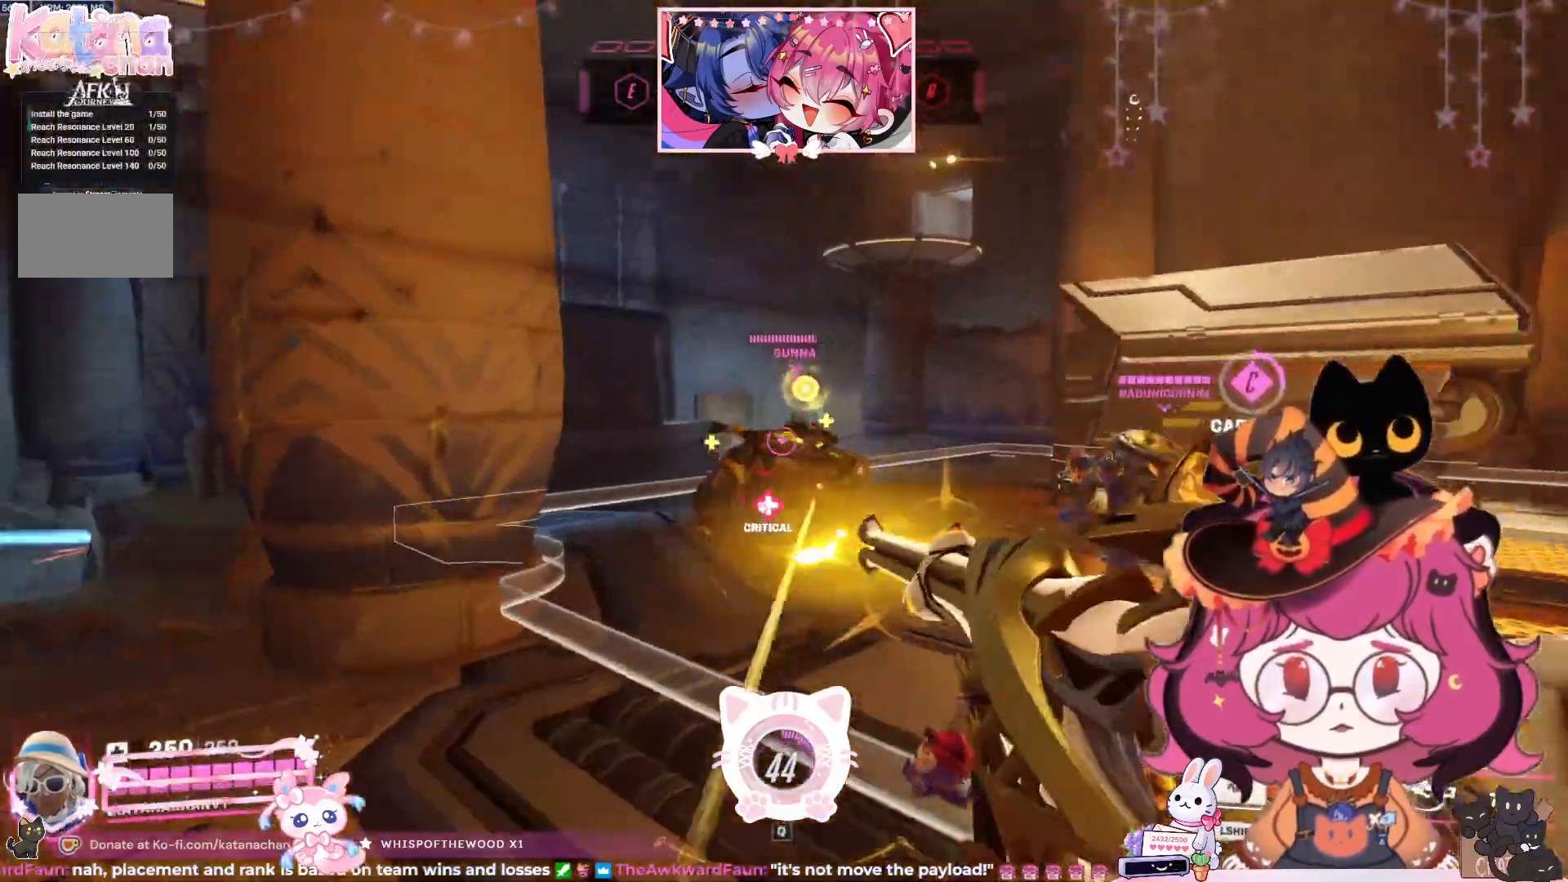
{"keys": ["d", "w"], "mouse": ["left"], "events": []}
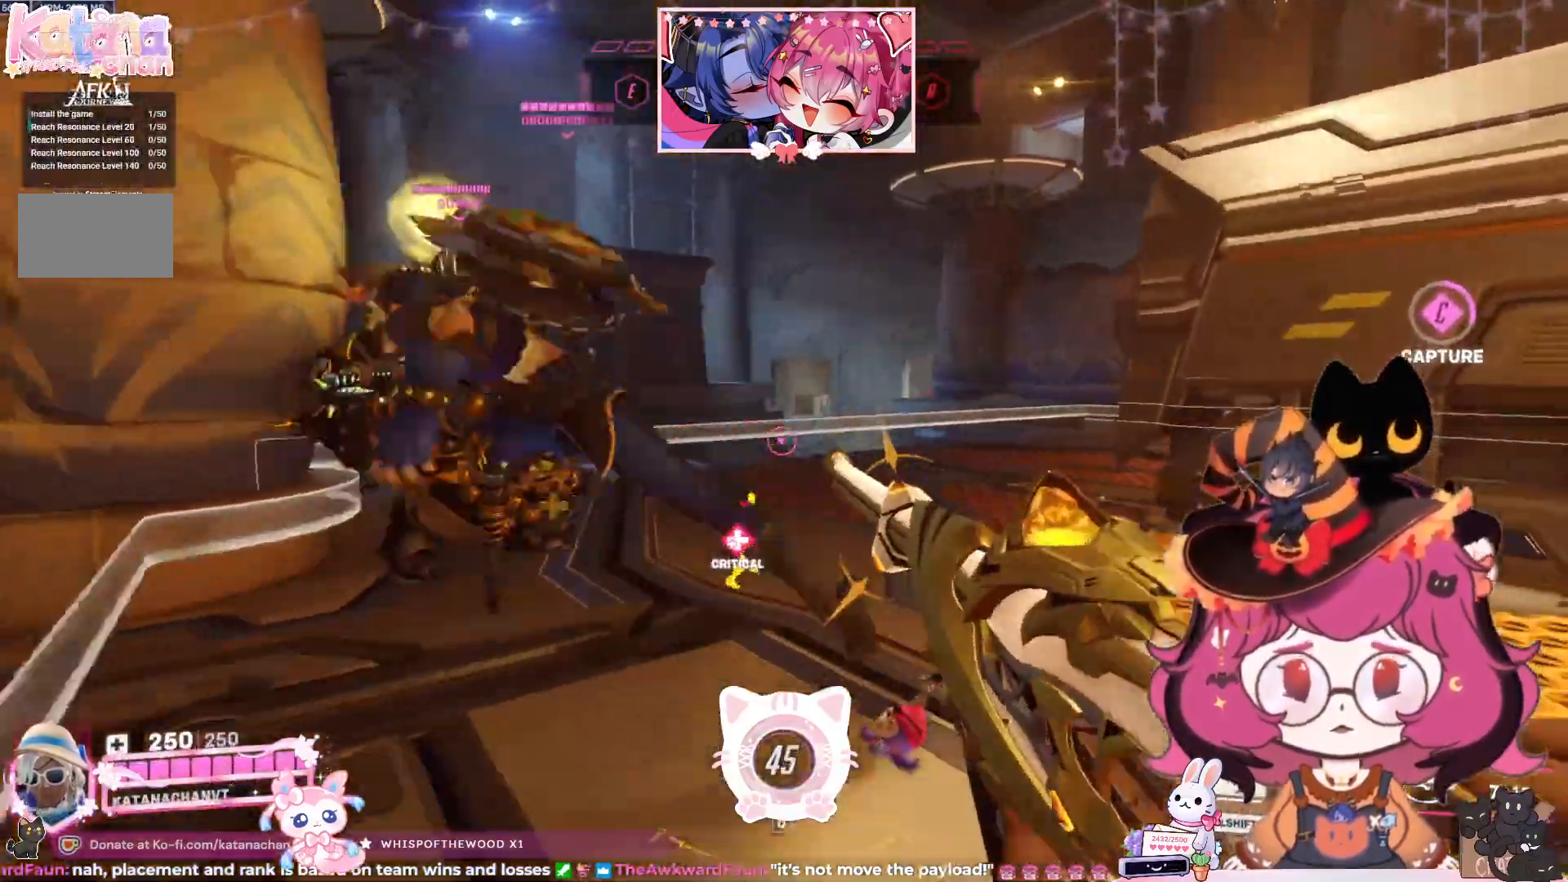
{"keys": ["d"], "mouse": ["left"], "events": [[117, "space", "down"], [183, "a", "down"], [200, "space", "up"], [233, "a", "up"], [400, "w", "up"]]}
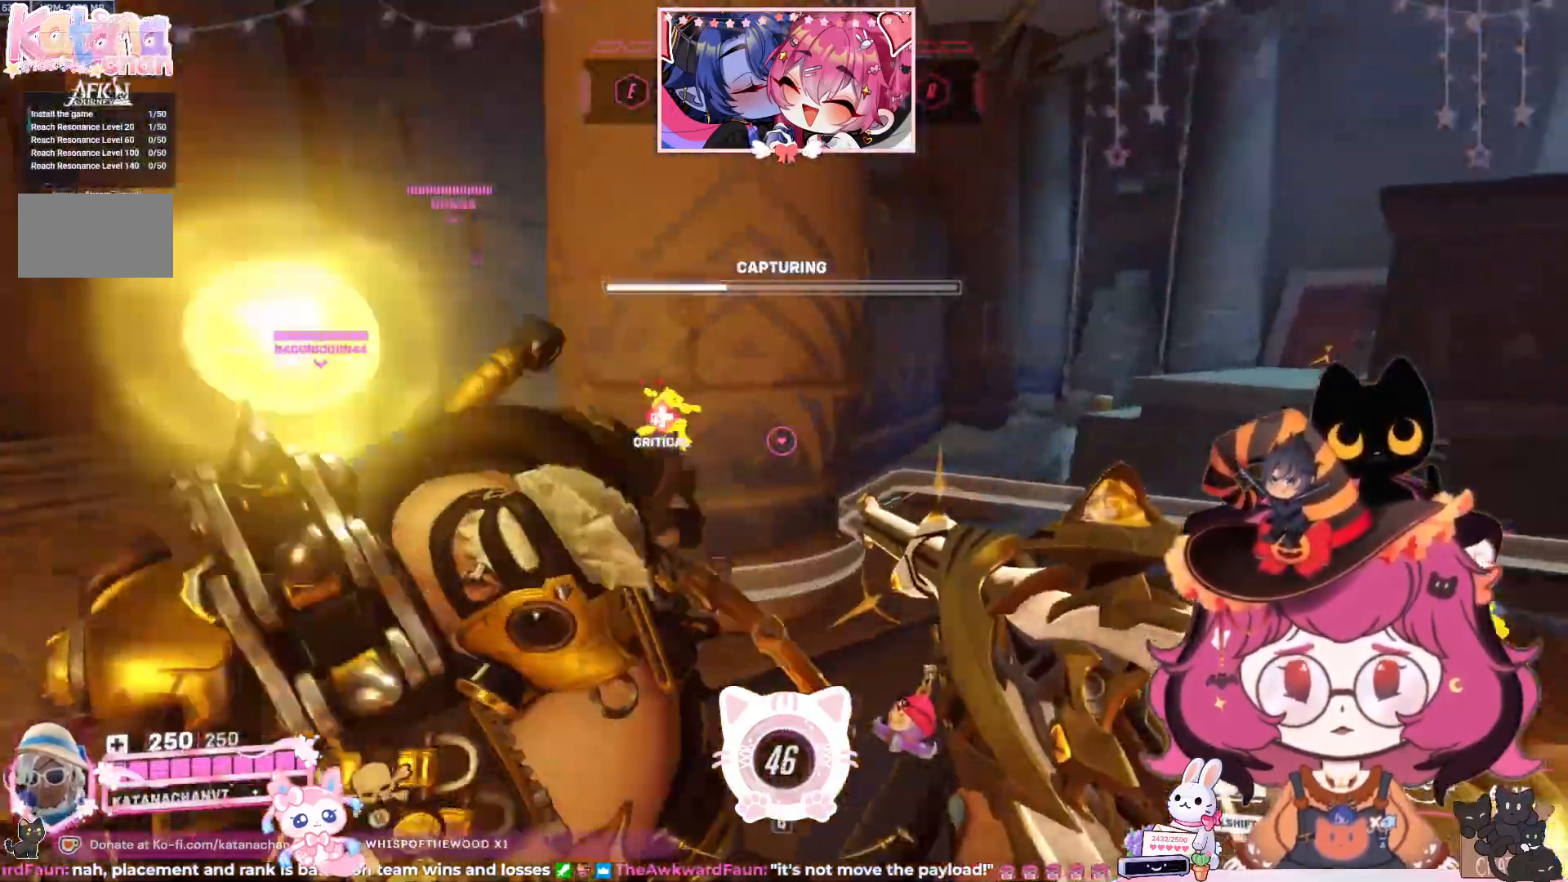
{"keys": ["a", "w"], "mouse": []}
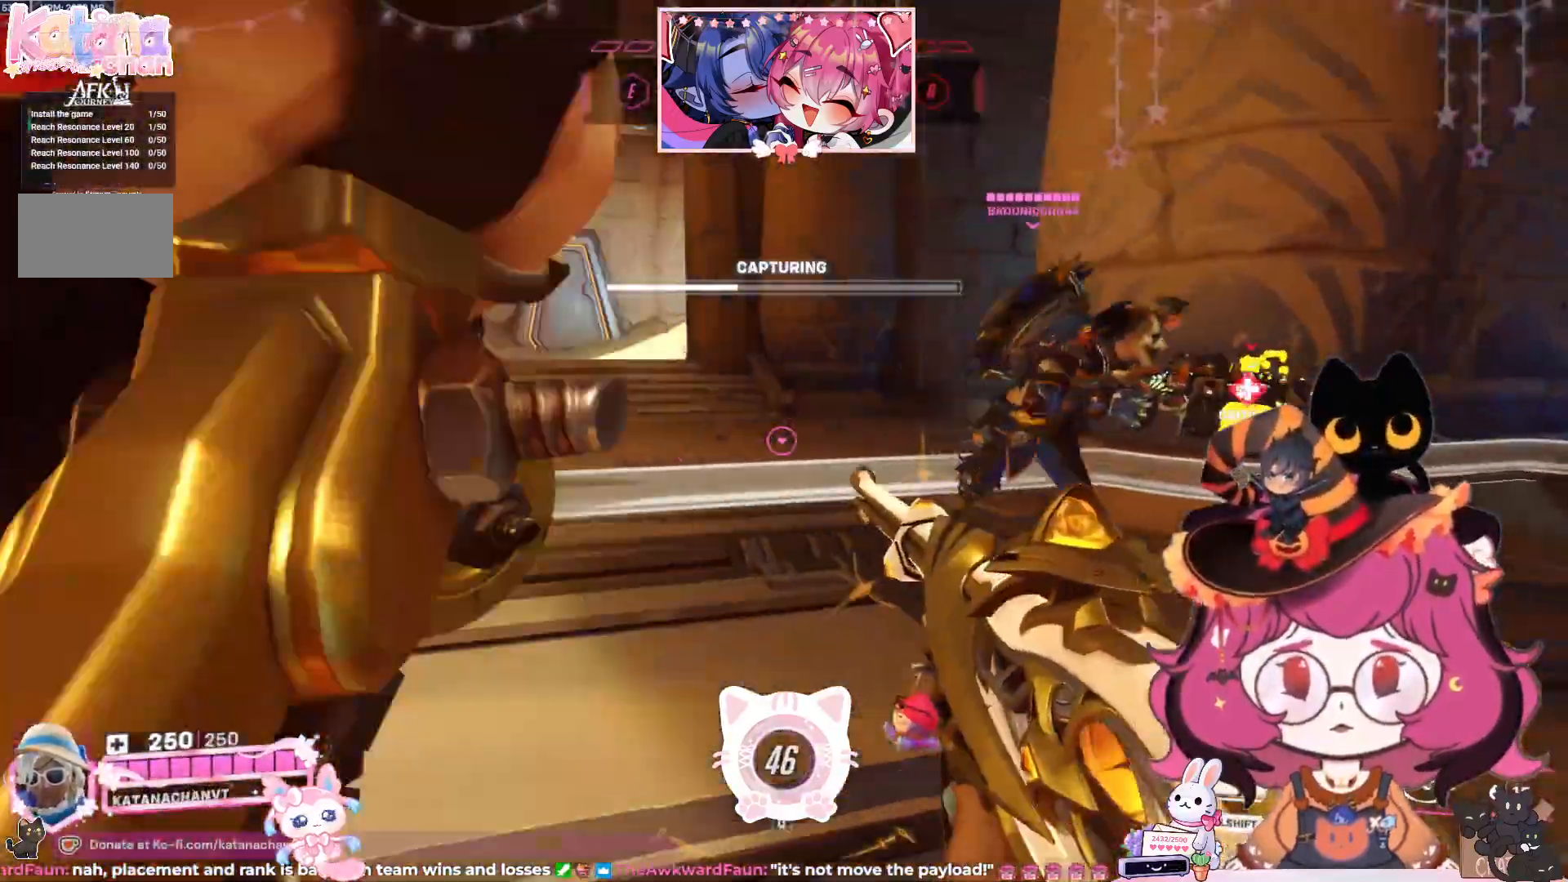
{"keys": ["a", "space", "w"], "mouse": [], "events": [[183, "space", "down"], [317, "space", "up"], [433, "space", "down"]]}
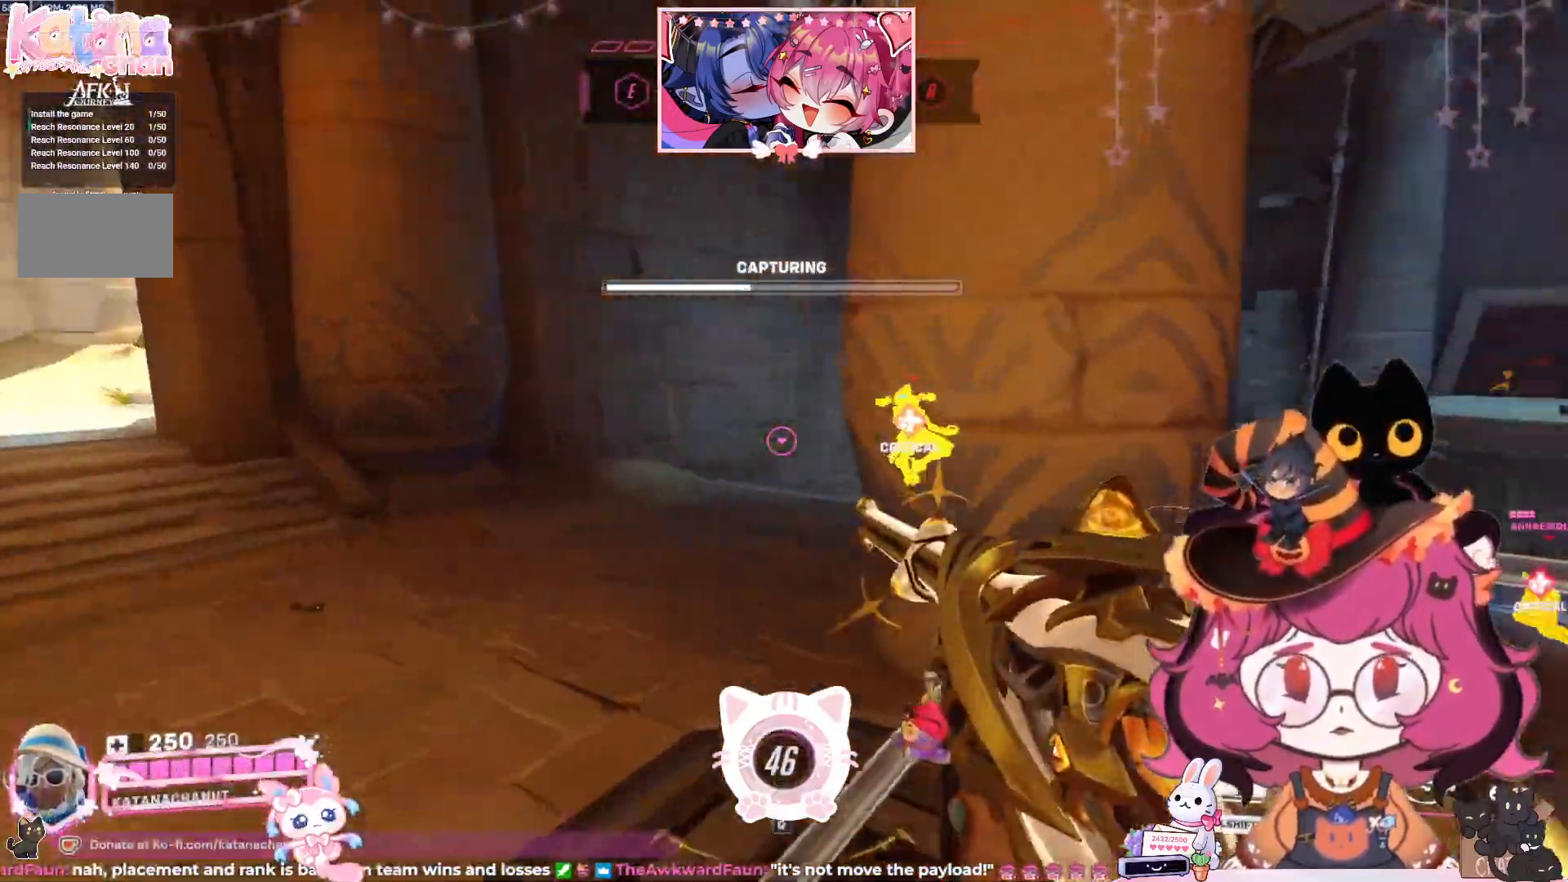
{"keys": ["a", "w"], "mouse": [], "events": [[50, "space", "up"], [183, "space", "down"], [317, "space", "up"], [400, "space", "down"], [500, "space", "up"]]}
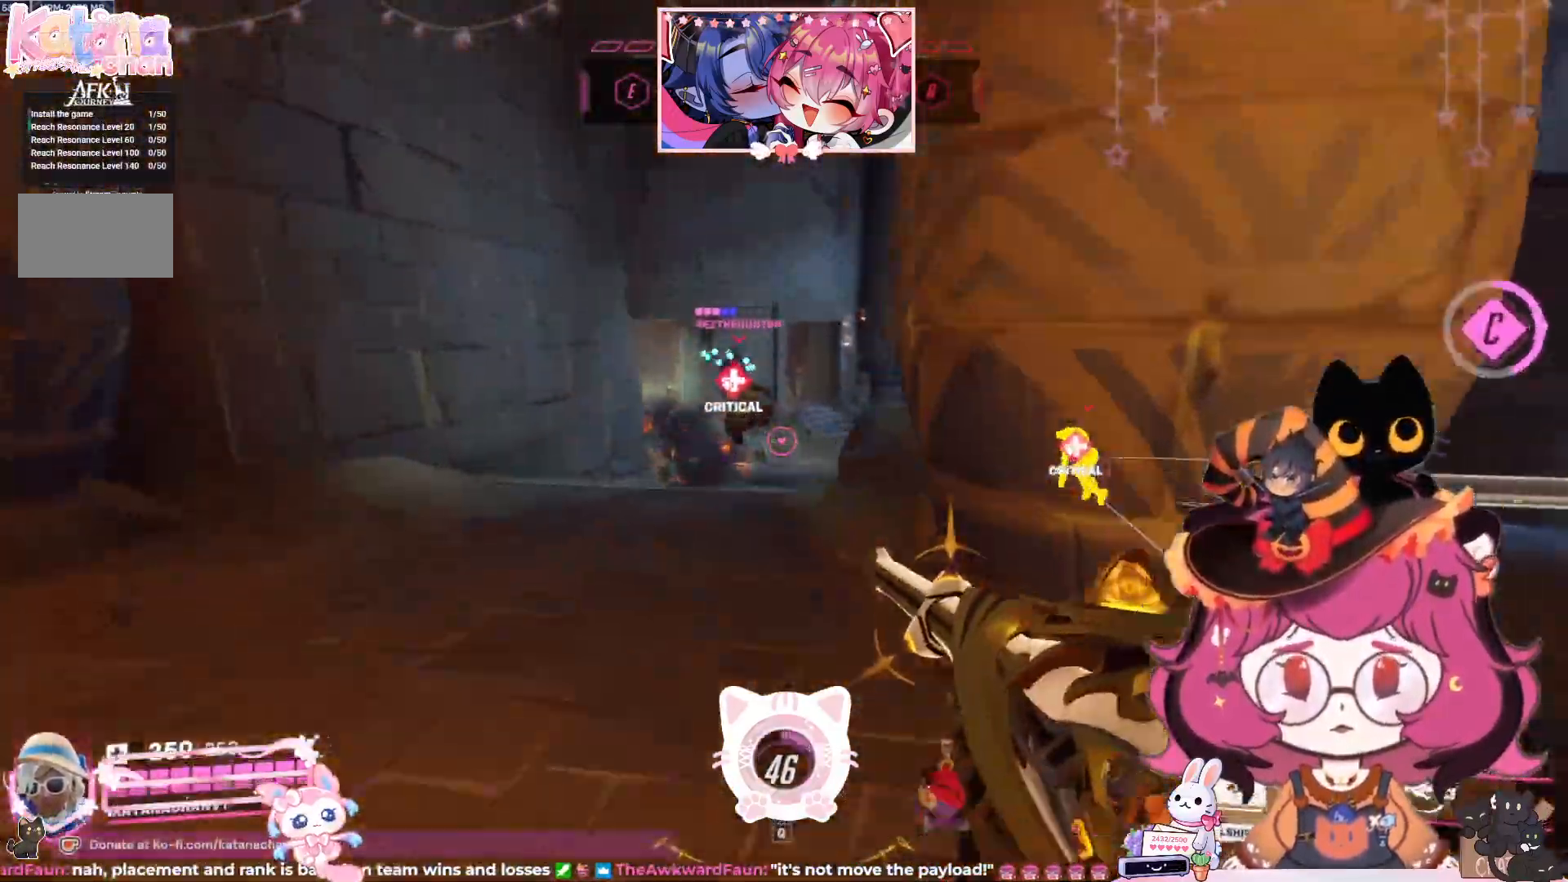
{"keys": ["a", "w"], "mouse": ["left"], "events": [[50, "mouse_left", "down"]]}
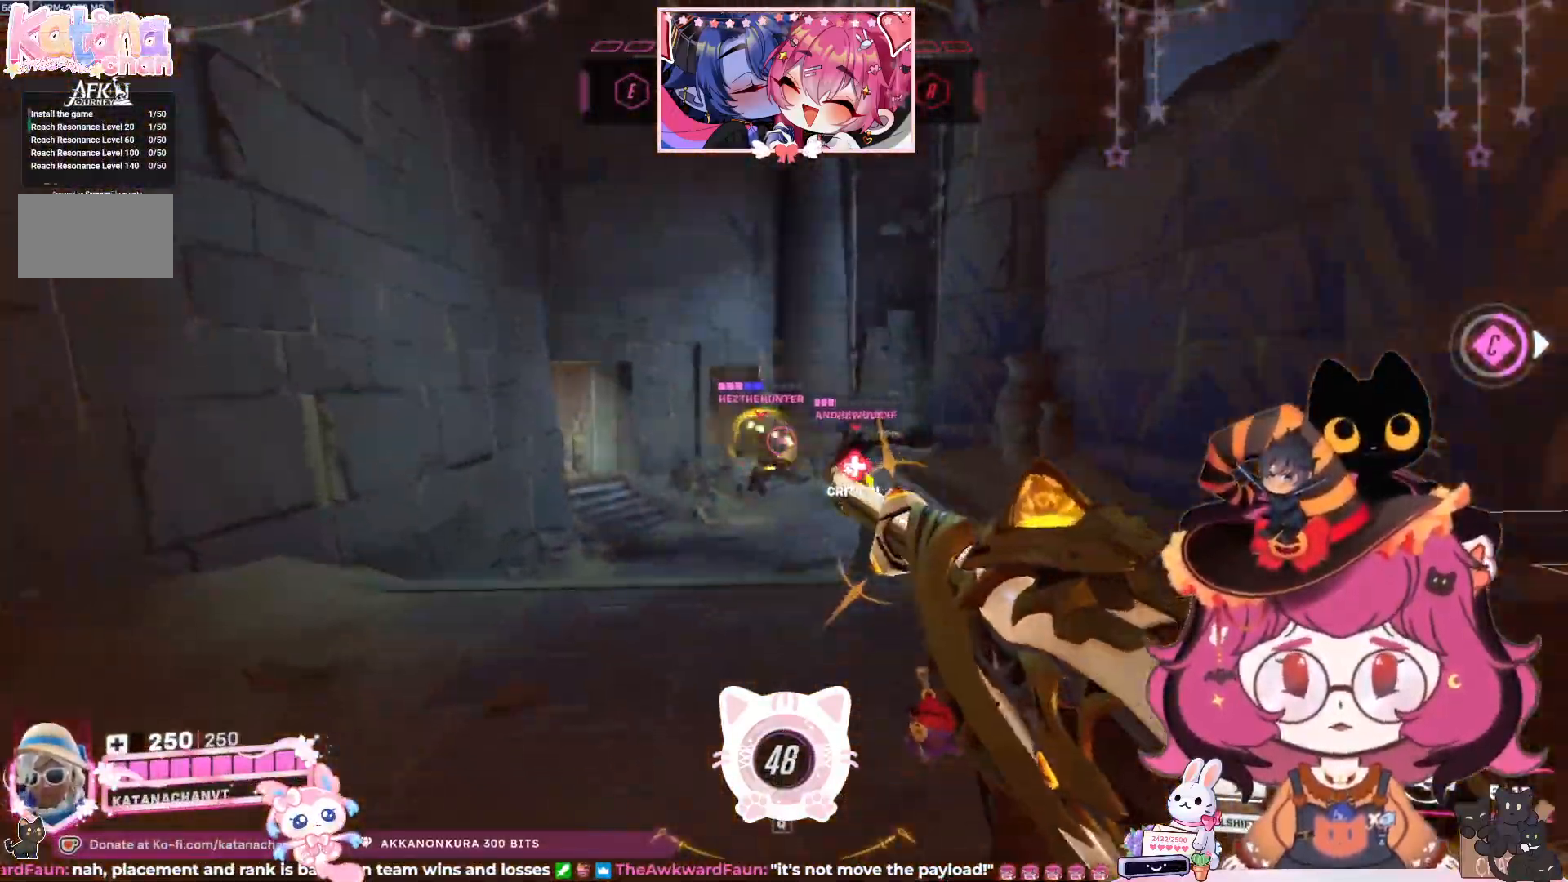
{"keys": ["w"], "mouse": ["left"], "events": [[67, "a", "up"], [233, "a", "down"], [300, "space", "down"], [417, "a", "up"], [417, "space", "up"]]}
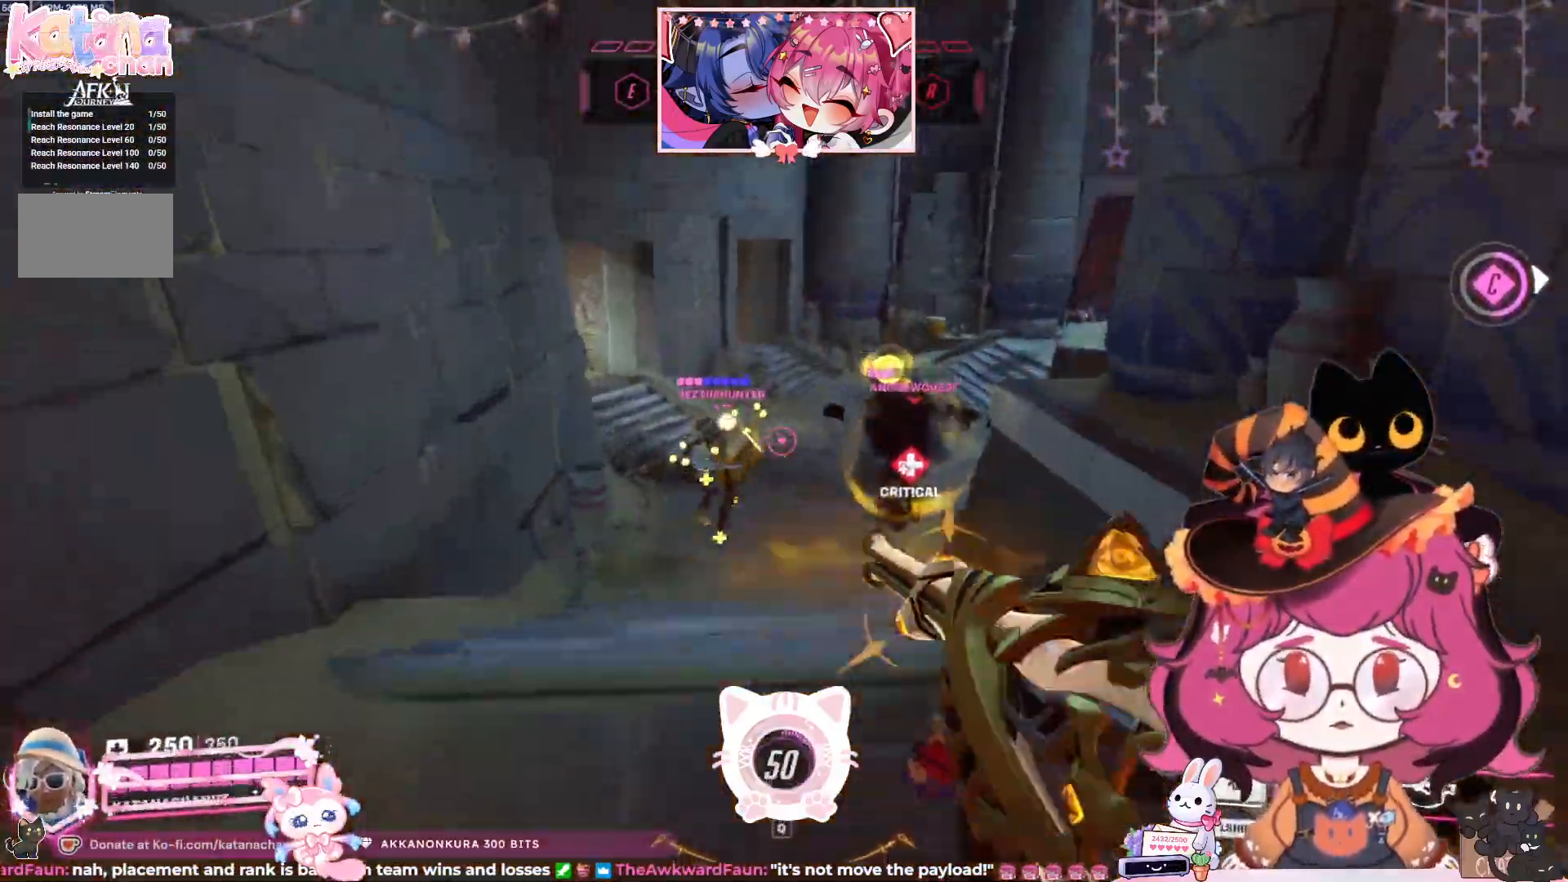
{"keys": ["a"], "mouse": [], "events": [[167, "a", "down"], [317, "w", "up"], [350, "e", "down"], [417, "mouse_left", "up"], [450, "e", "up"]]}
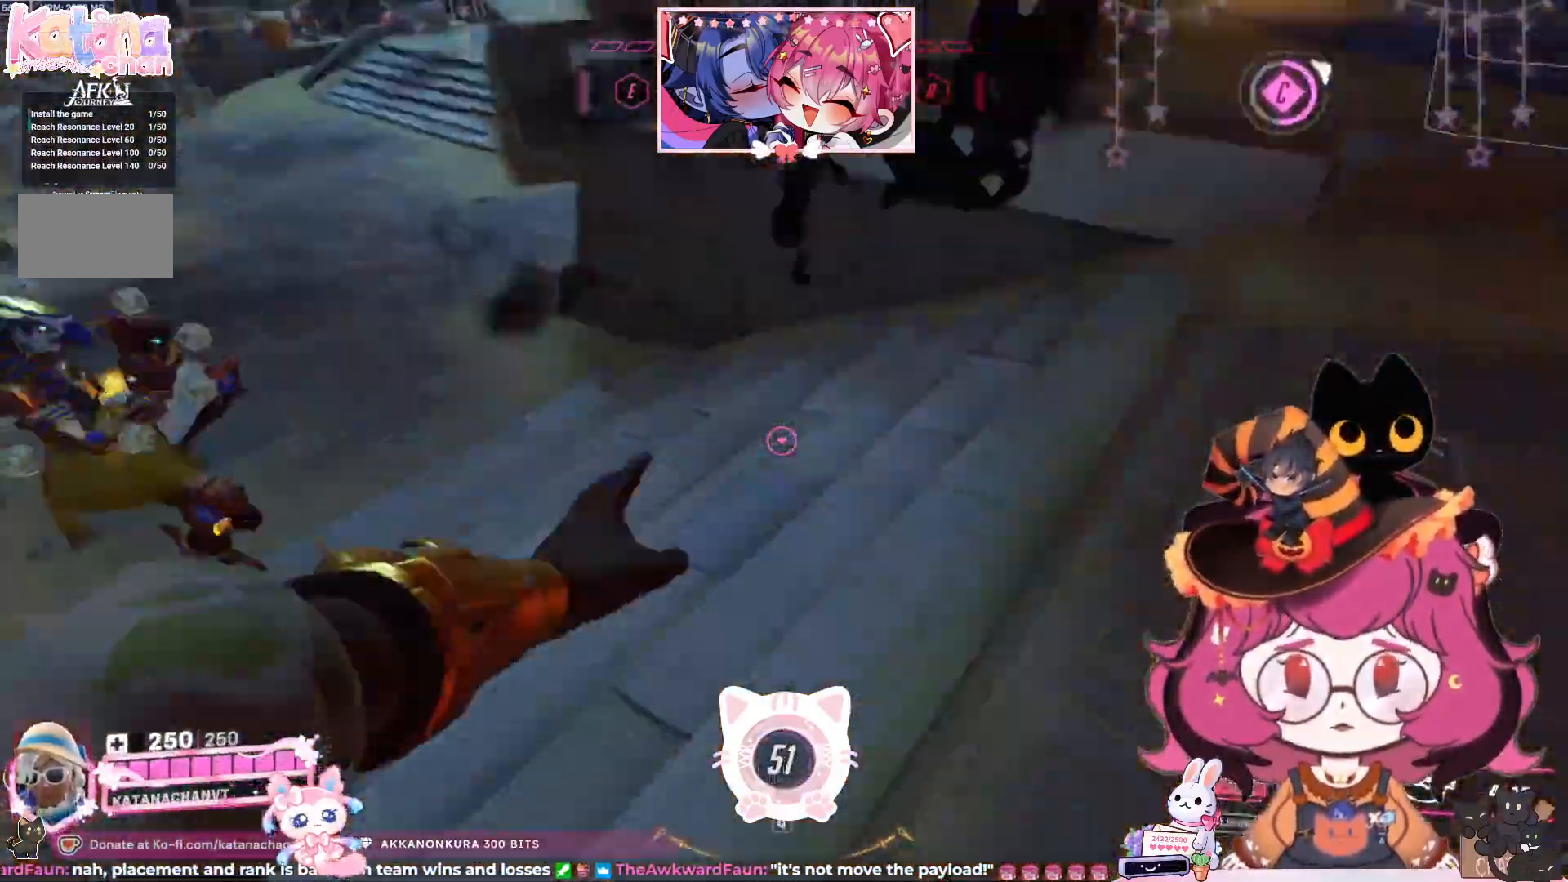
{"keys": ["d"], "mouse": [], "events": [[133, "a", "up"], [200, "a", "down"], [200, "d", "down"], [233, "a", "up"]]}
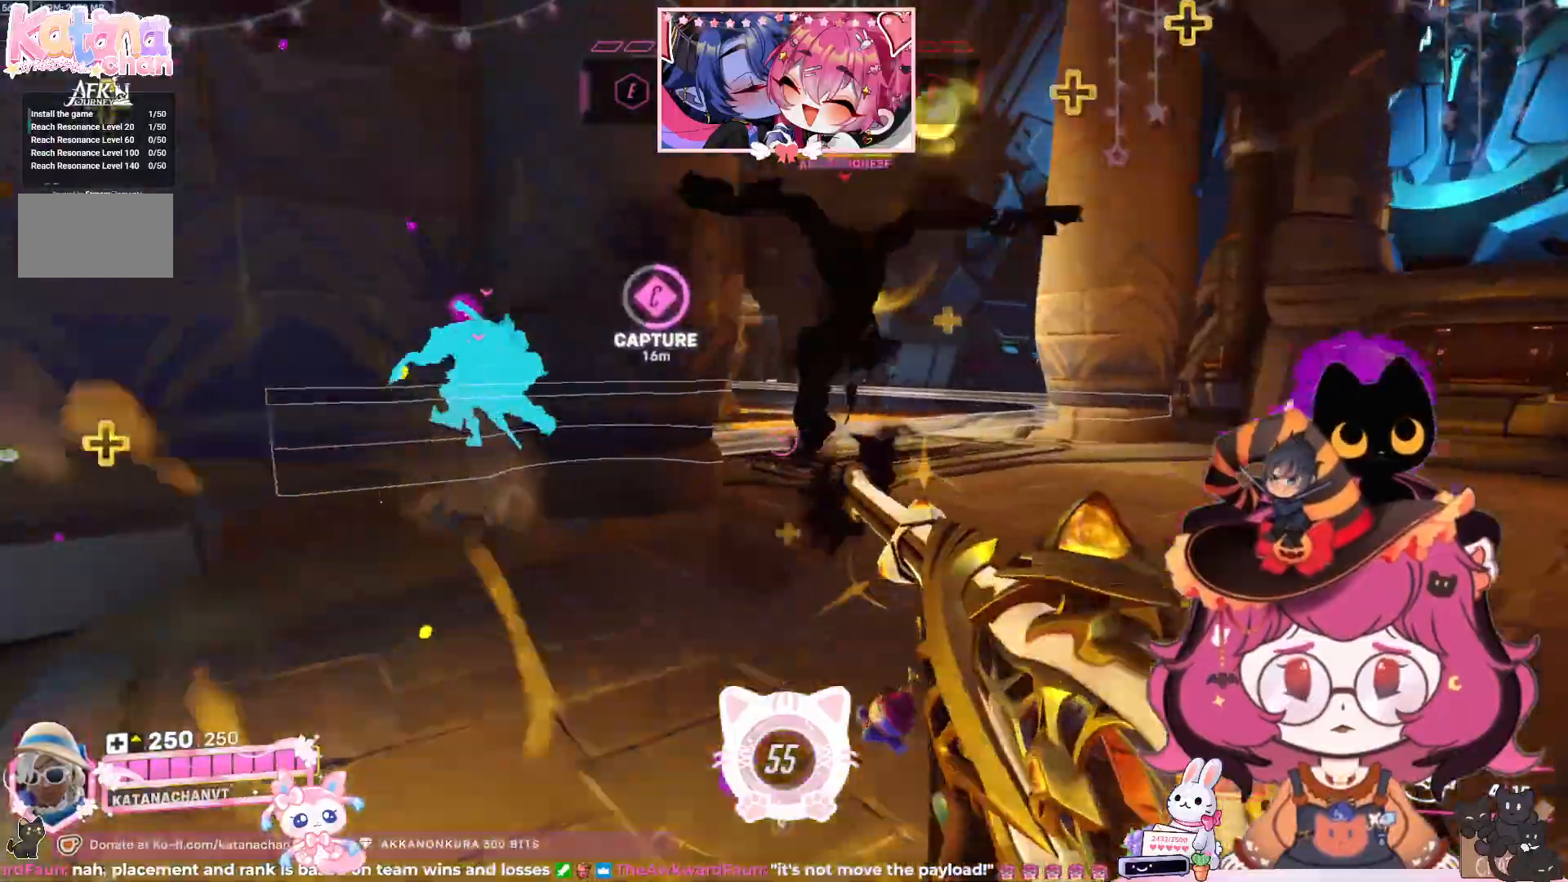
{"keys": ["d", "w"], "mouse": ["left"], "events": [[17, "w", "down"], [50, "space", "down"], [150, "mouse_left", "down"], [233, "space", "up"]]}
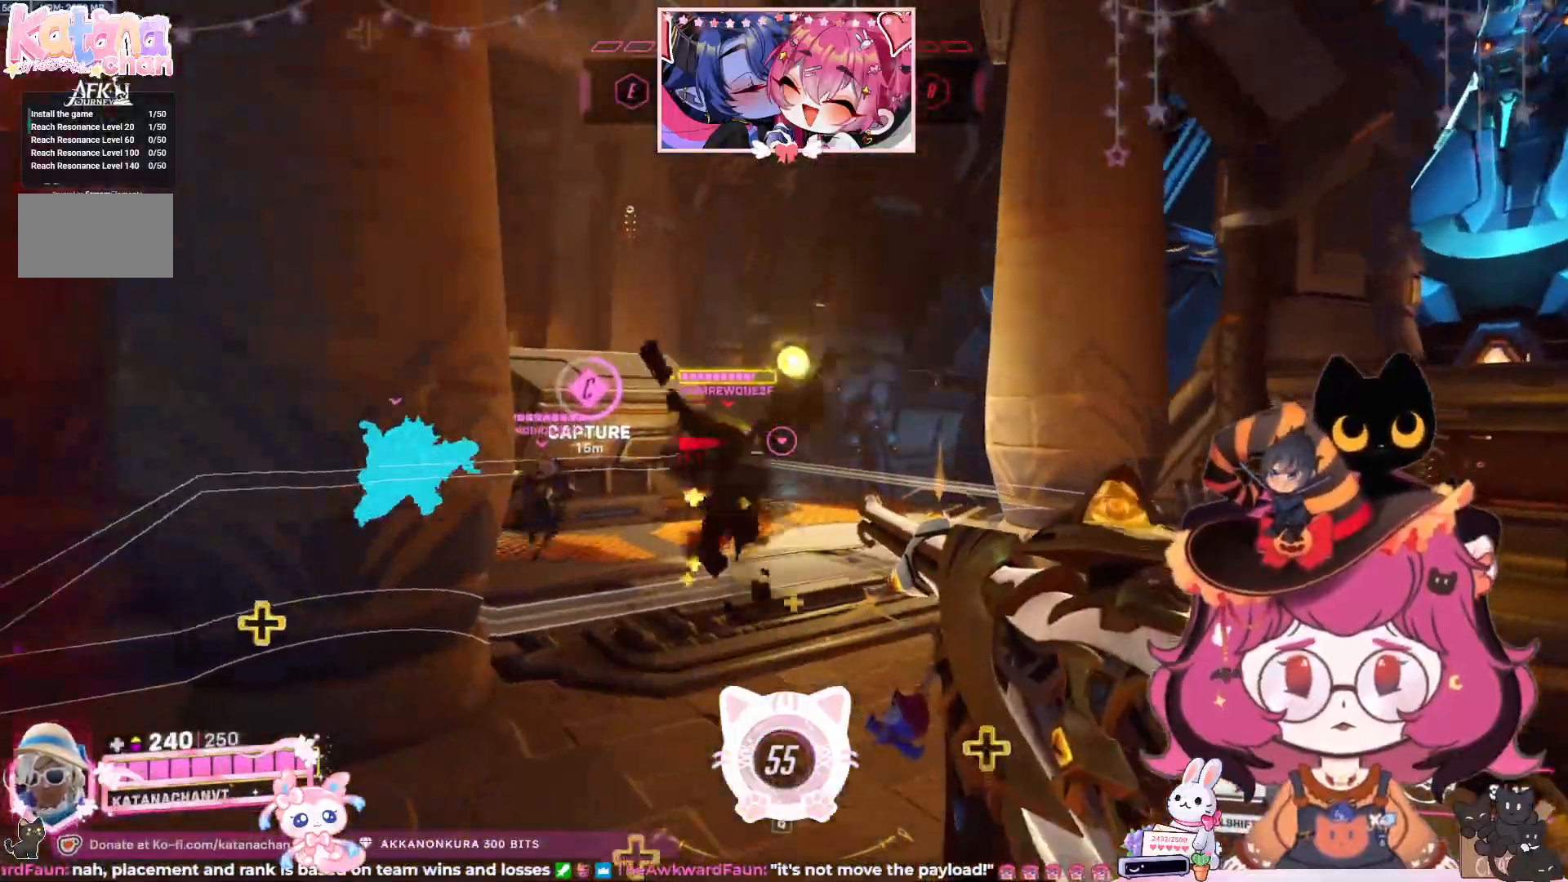
{"keys": ["d", "w"], "mouse": ["left"], "events": [[283, "space", "down"], [417, "space", "up"]]}
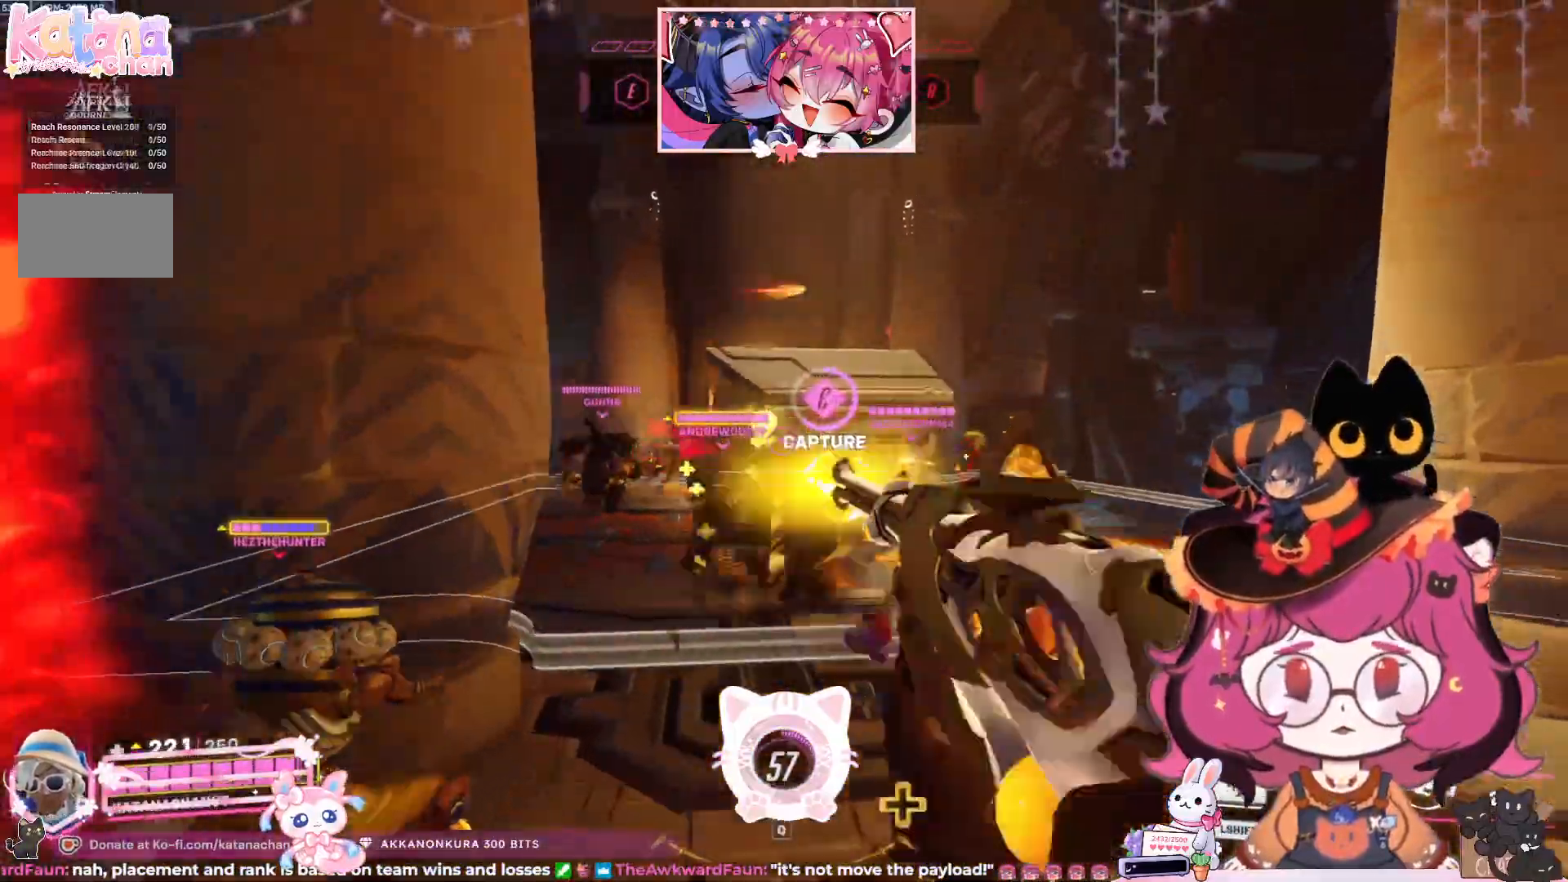
{"keys": ["d", "s"], "mouse": ["left"], "events": [[183, "w", "up"], [433, "s", "down"]]}
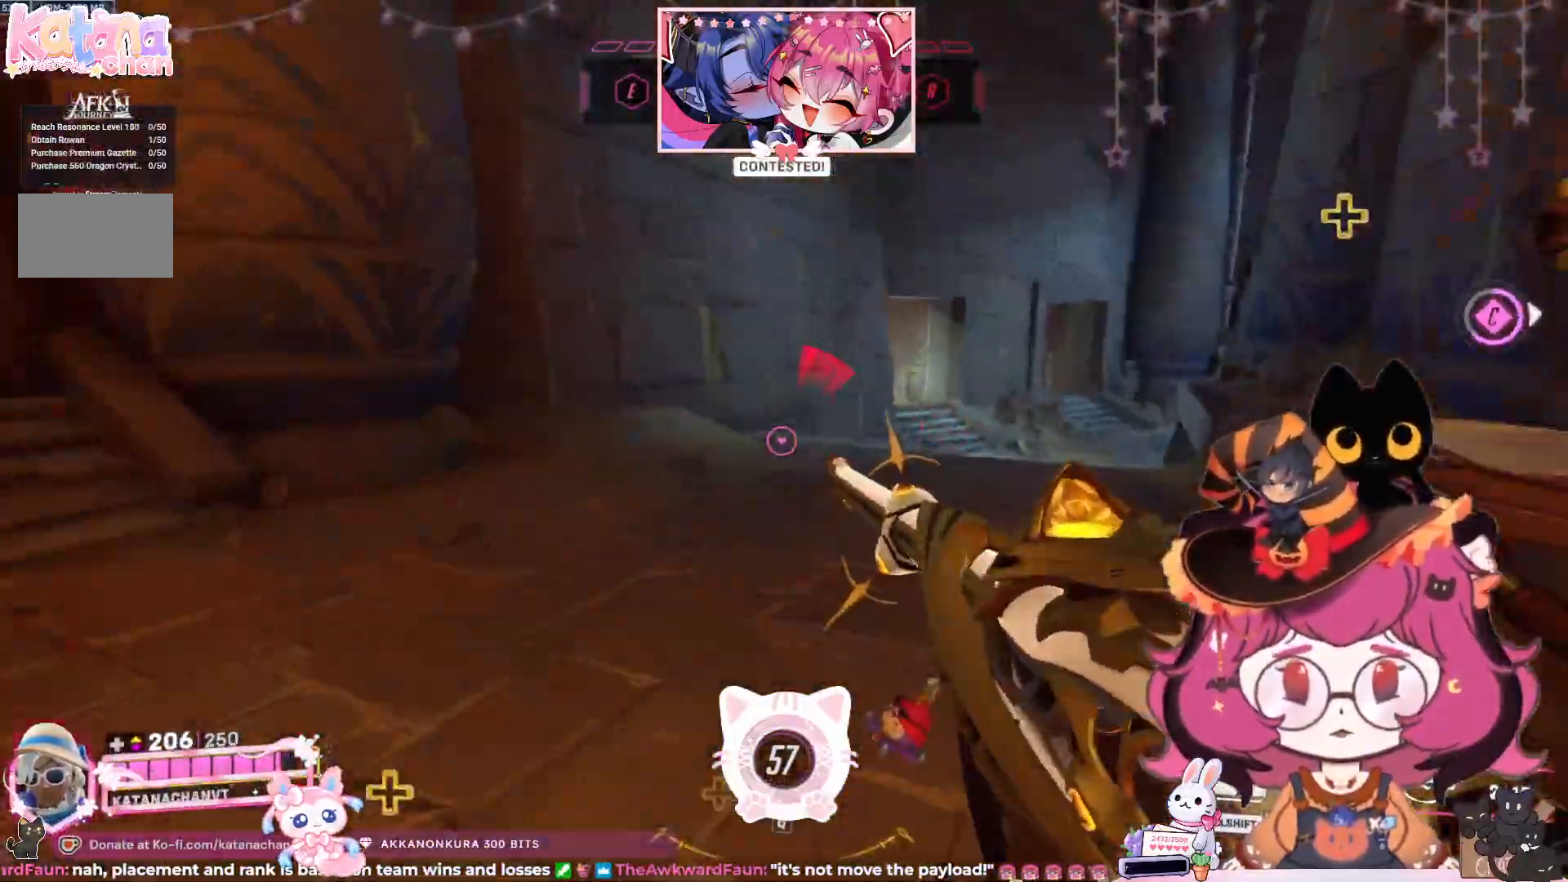
{"keys": ["d", "s"], "mouse": ["left"], "events": [[133, "space", "down"], [267, "space", "up"]]}
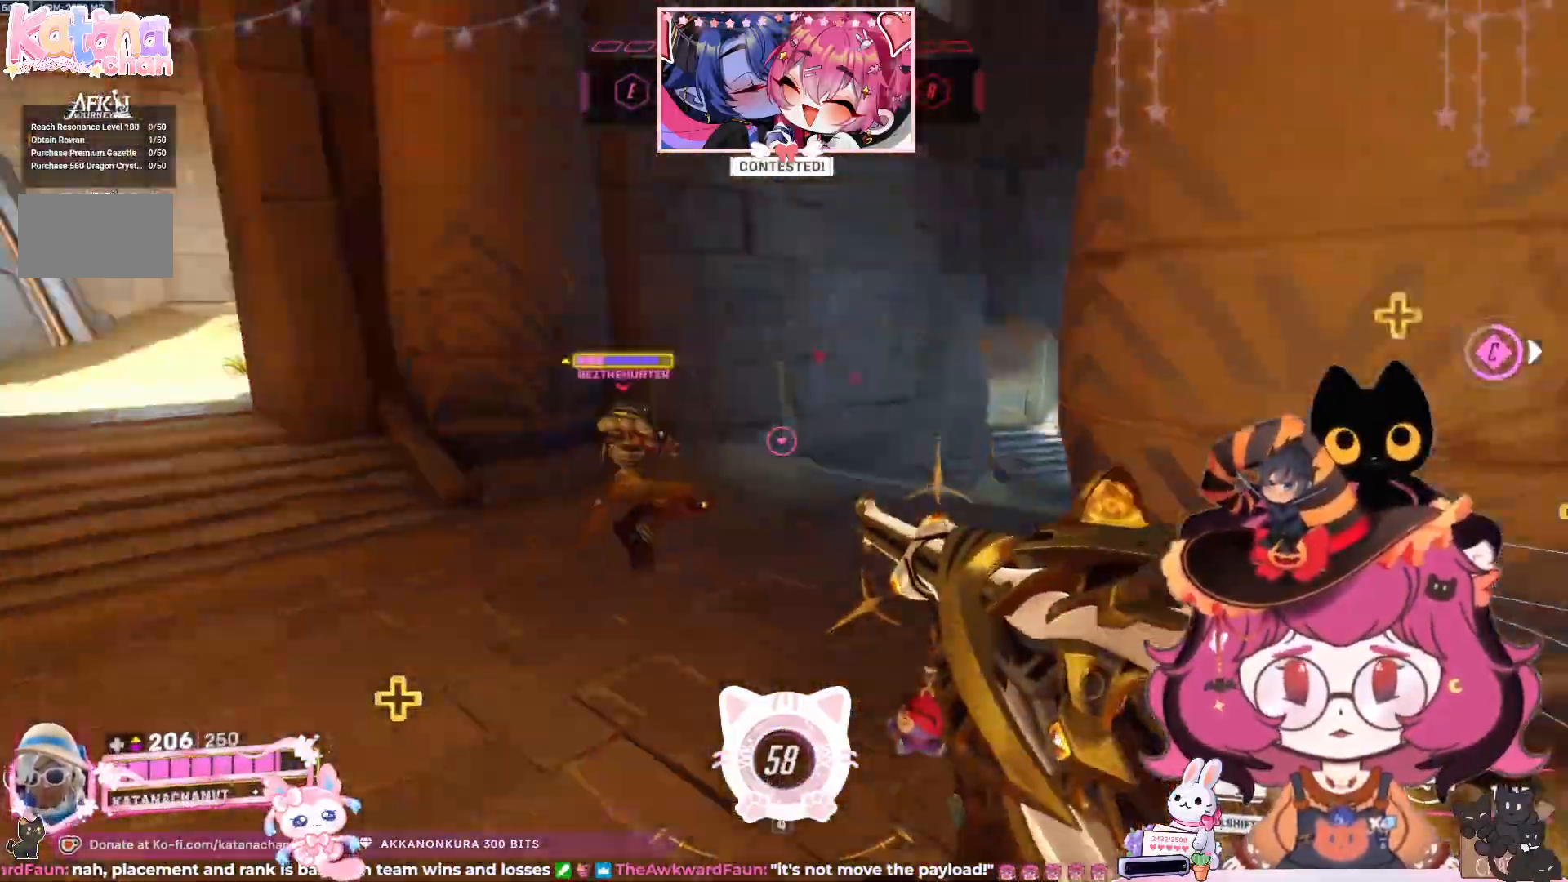
{"keys": ["d"], "mouse": ["left"], "events": [[417, "s", "up"]]}
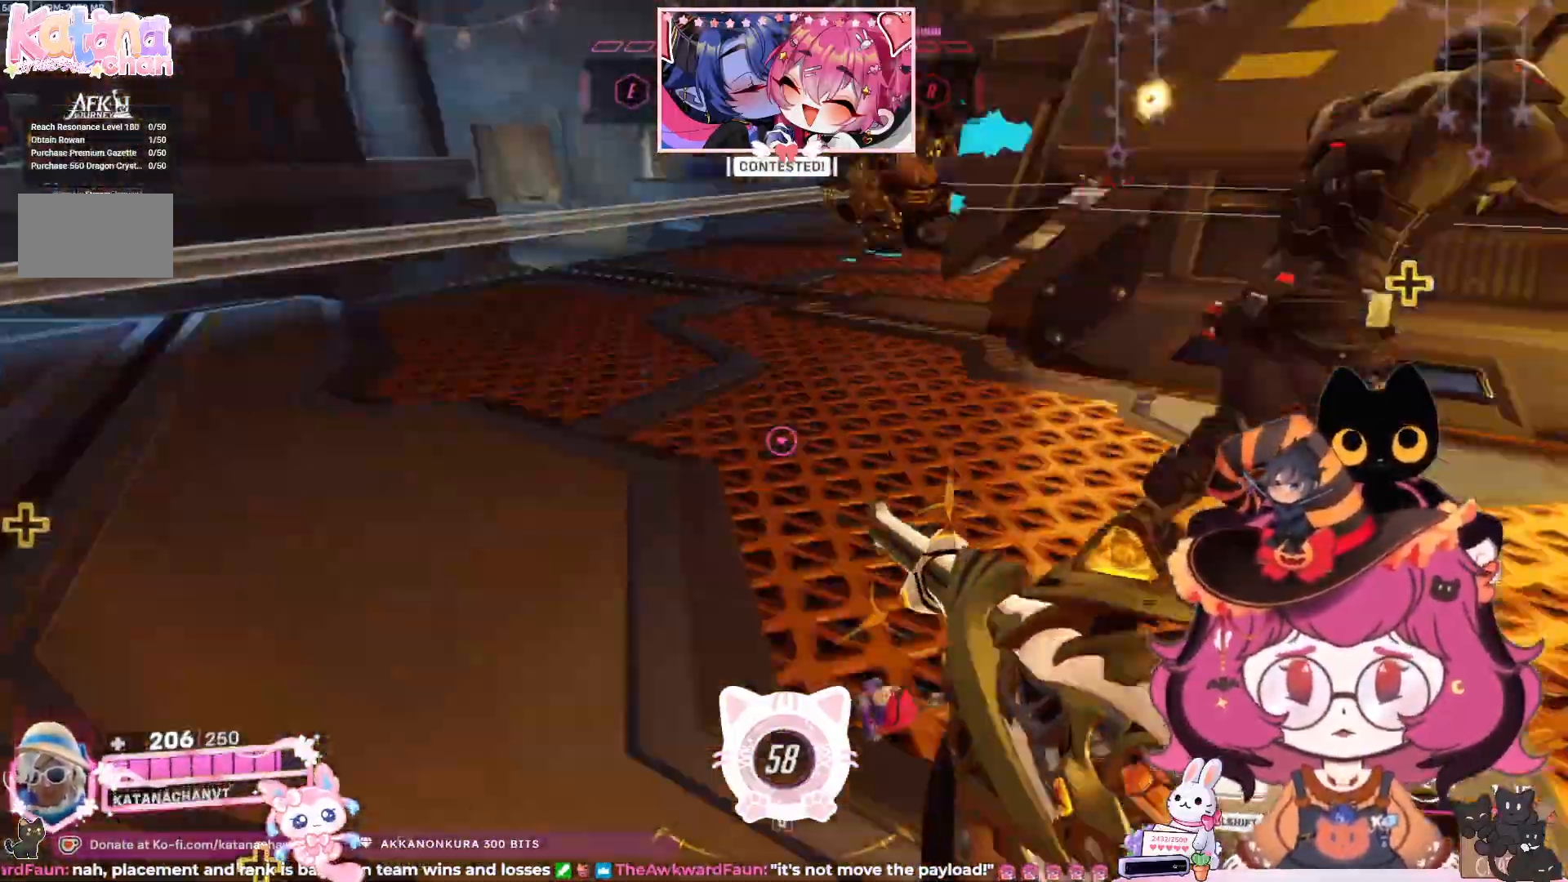
{"keys": ["d", "w"], "mouse": [], "events": [[50, "w", "down"], [167, "mouse_left", "up"], [167, "space", "down"], [283, "space", "up"]]}